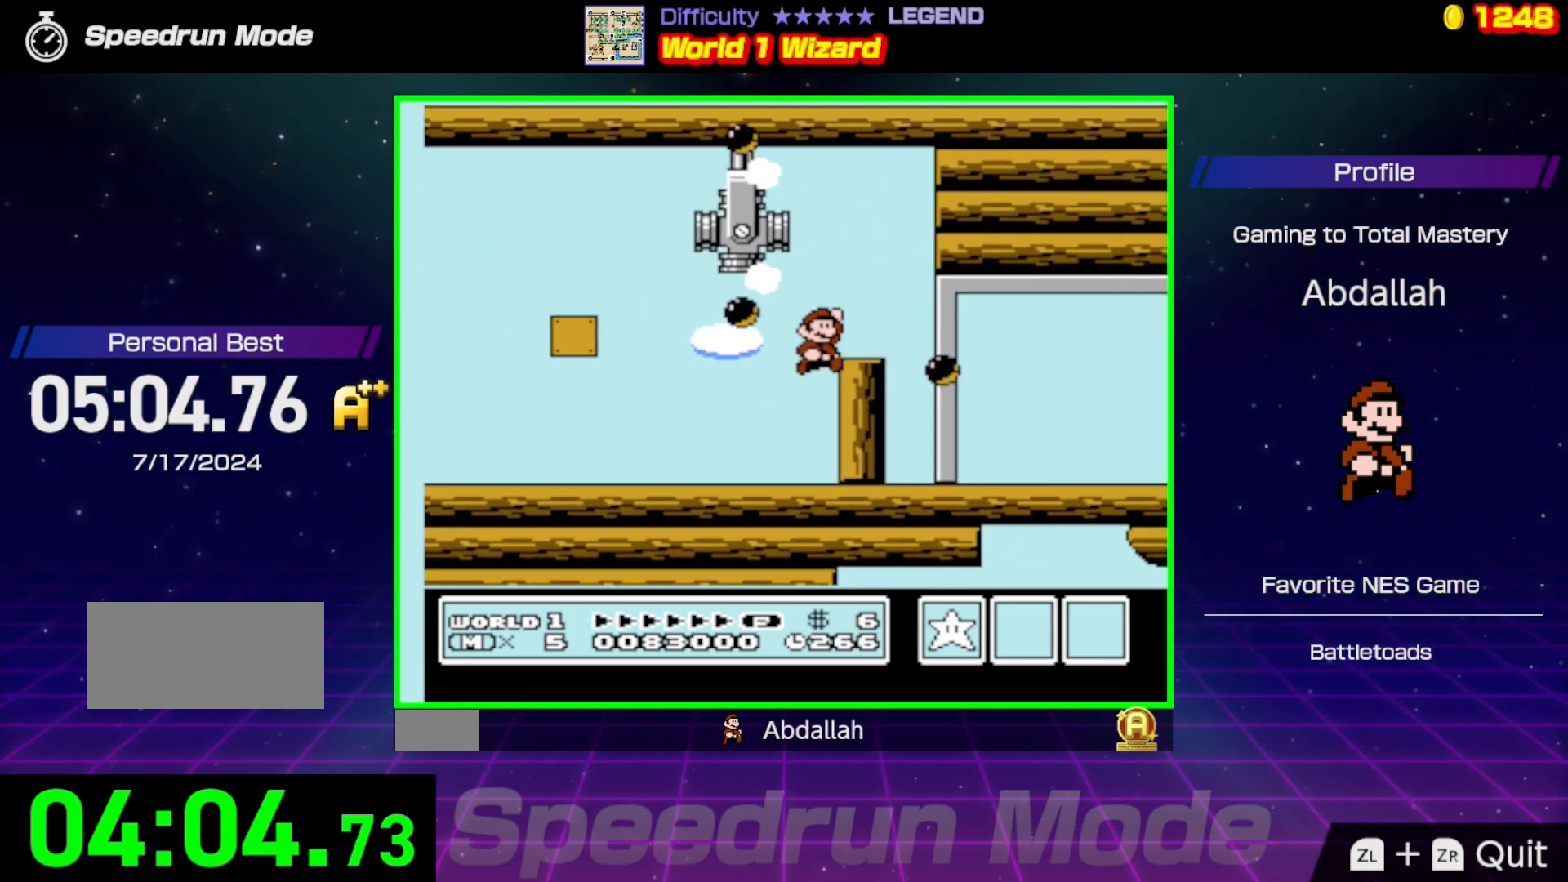
Gameplay with a controller (Nintendo layout); each line is a JSON object with the inputs held at the frame after it. "events" lists button and stick changes between this image and that frame as [ms after this image, input, new state], when the widget could be followed in between. Not read: L3 R3.
{"buttons": ["B", "DPAD_LEFT"], "events": [[67, "A", "up"], [317, "DPAD_RIGHT", "up"], [383, "DPAD_LEFT", "down"]]}
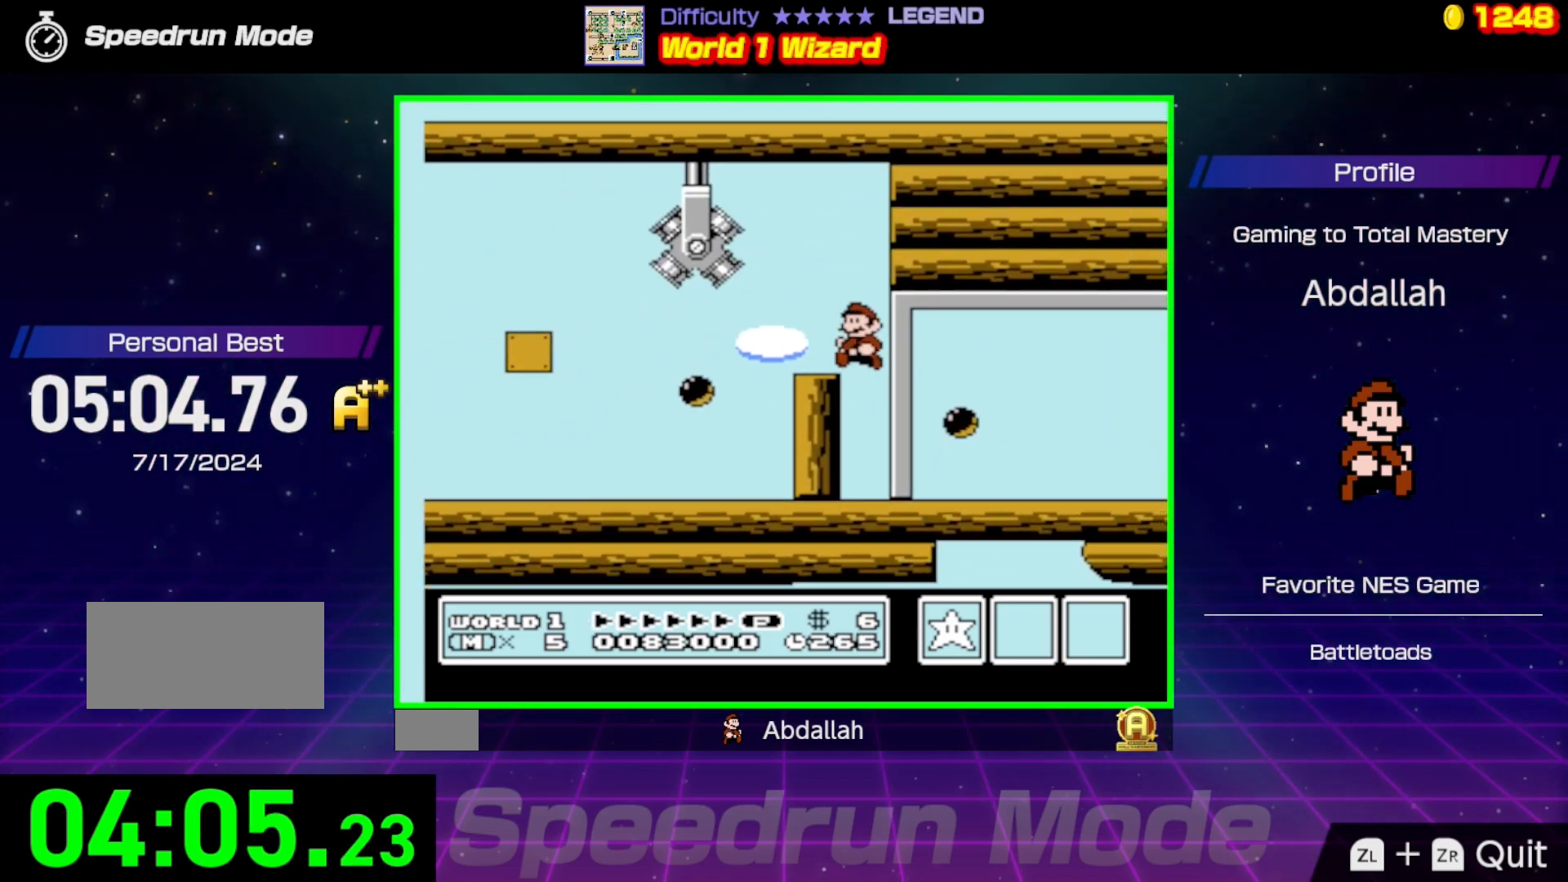
{"buttons": ["B", "DPAD_RIGHT"], "events": [[33, "DPAD_LEFT", "up"], [300, "DPAD_RIGHT", "down"]]}
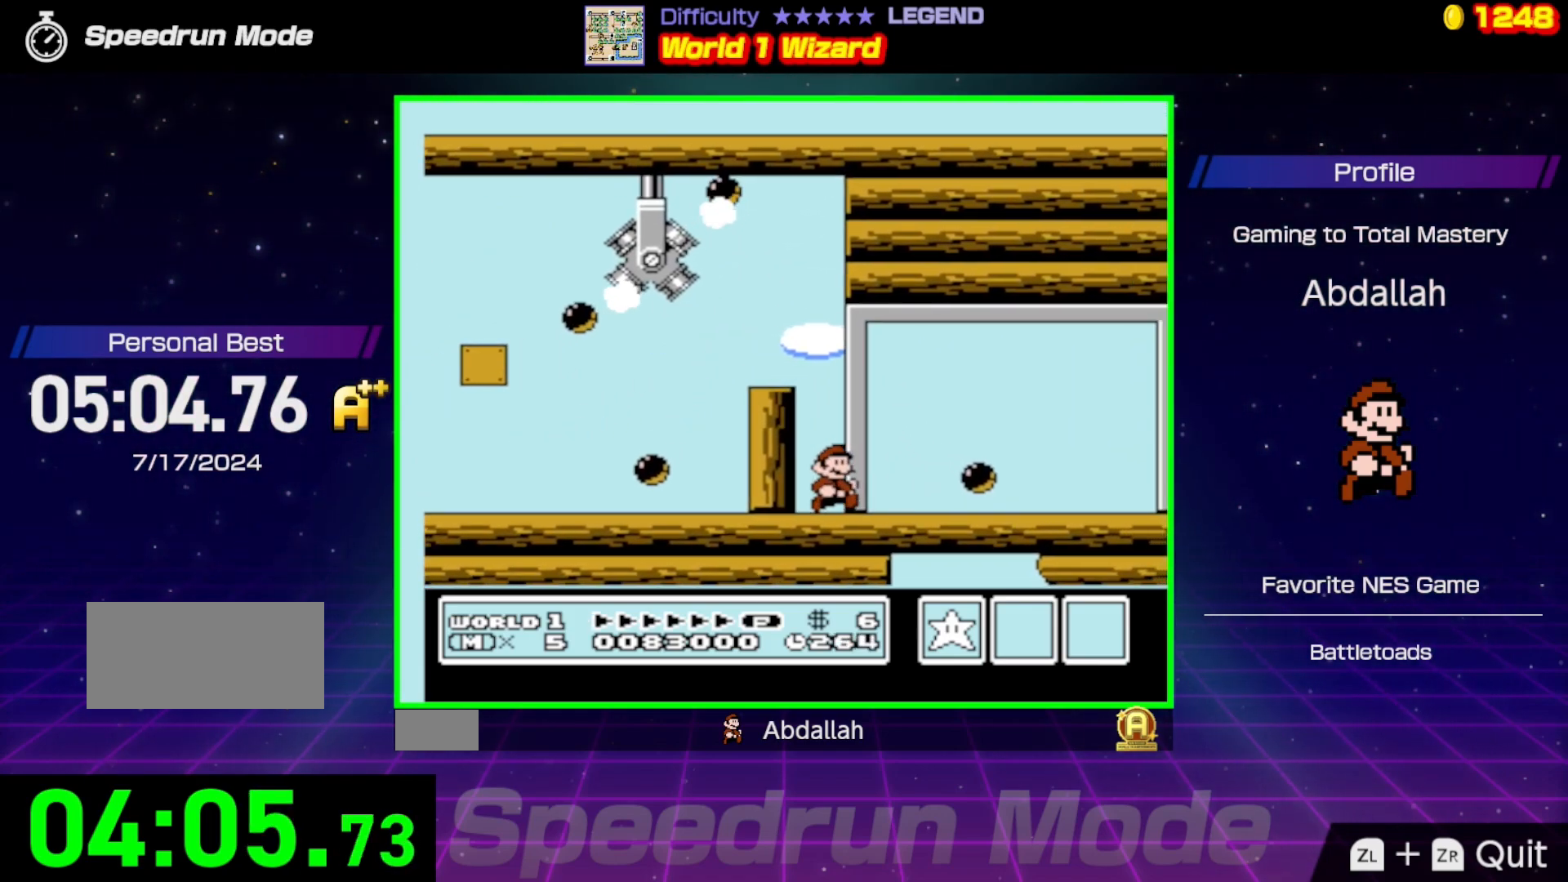
{"buttons": ["B"], "events": [[167, "DPAD_RIGHT", "up"]]}
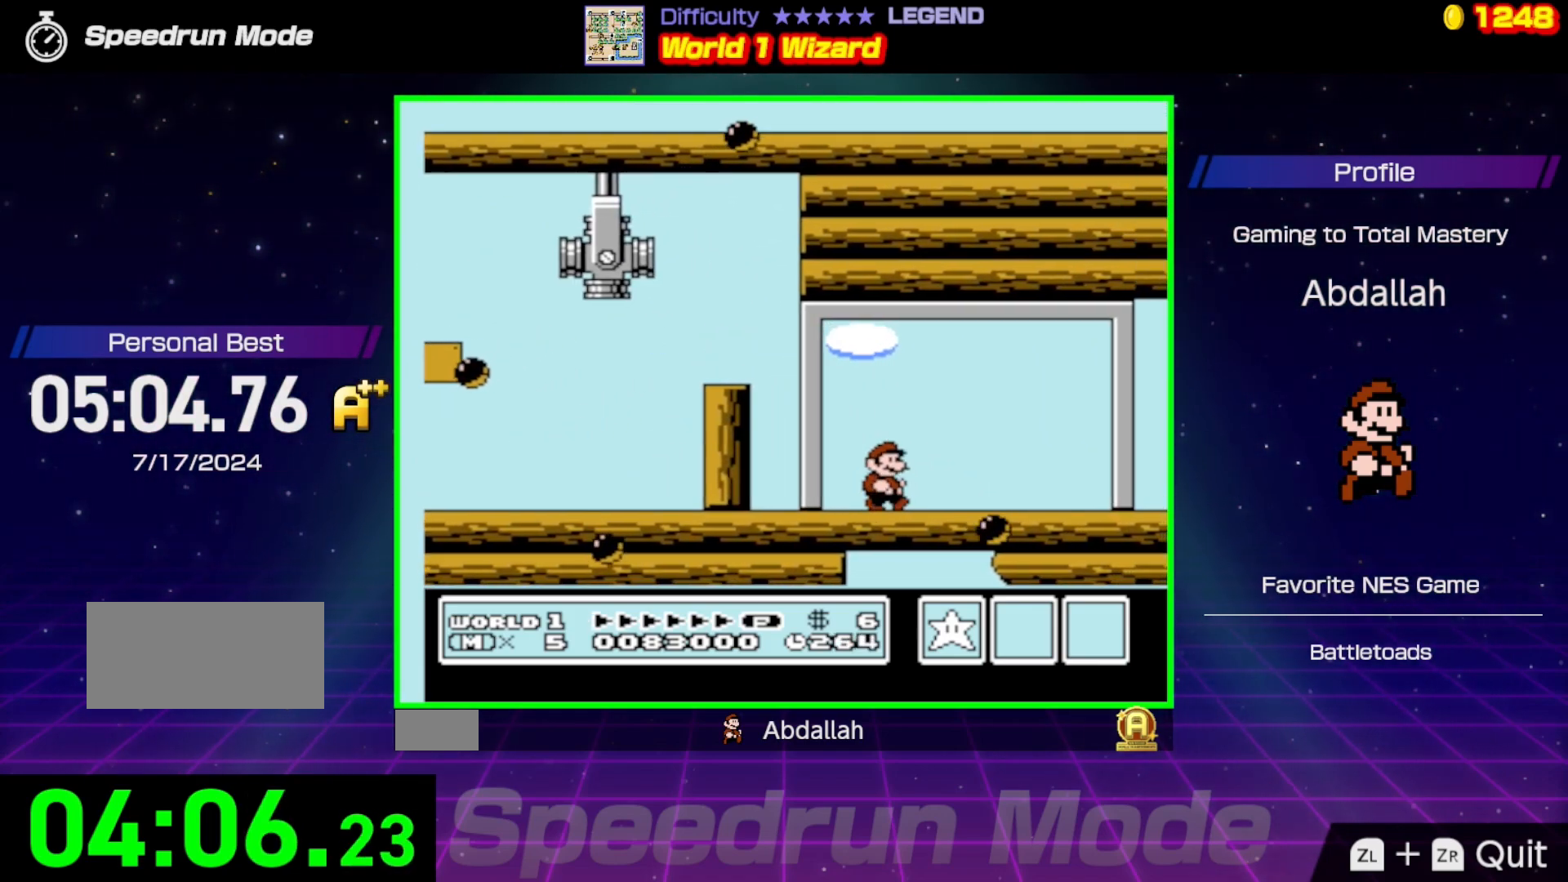
{"buttons": ["B", "DPAD_RIGHT"], "events": [[100, "DPAD_RIGHT", "down"]]}
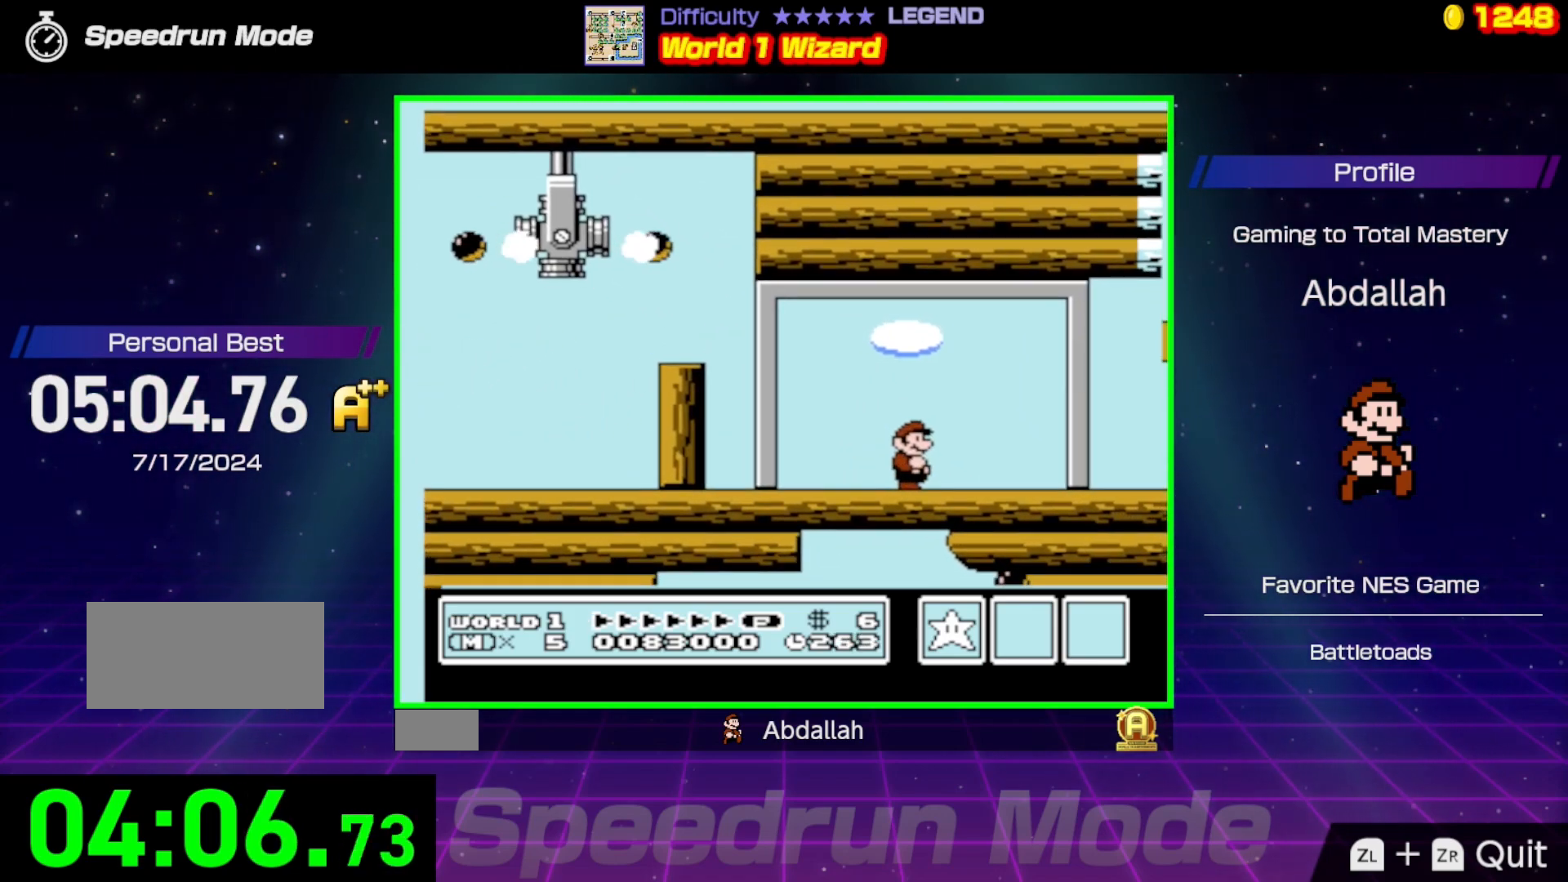
{"buttons": ["B"], "events": [[17, "DPAD_RIGHT", "up"]]}
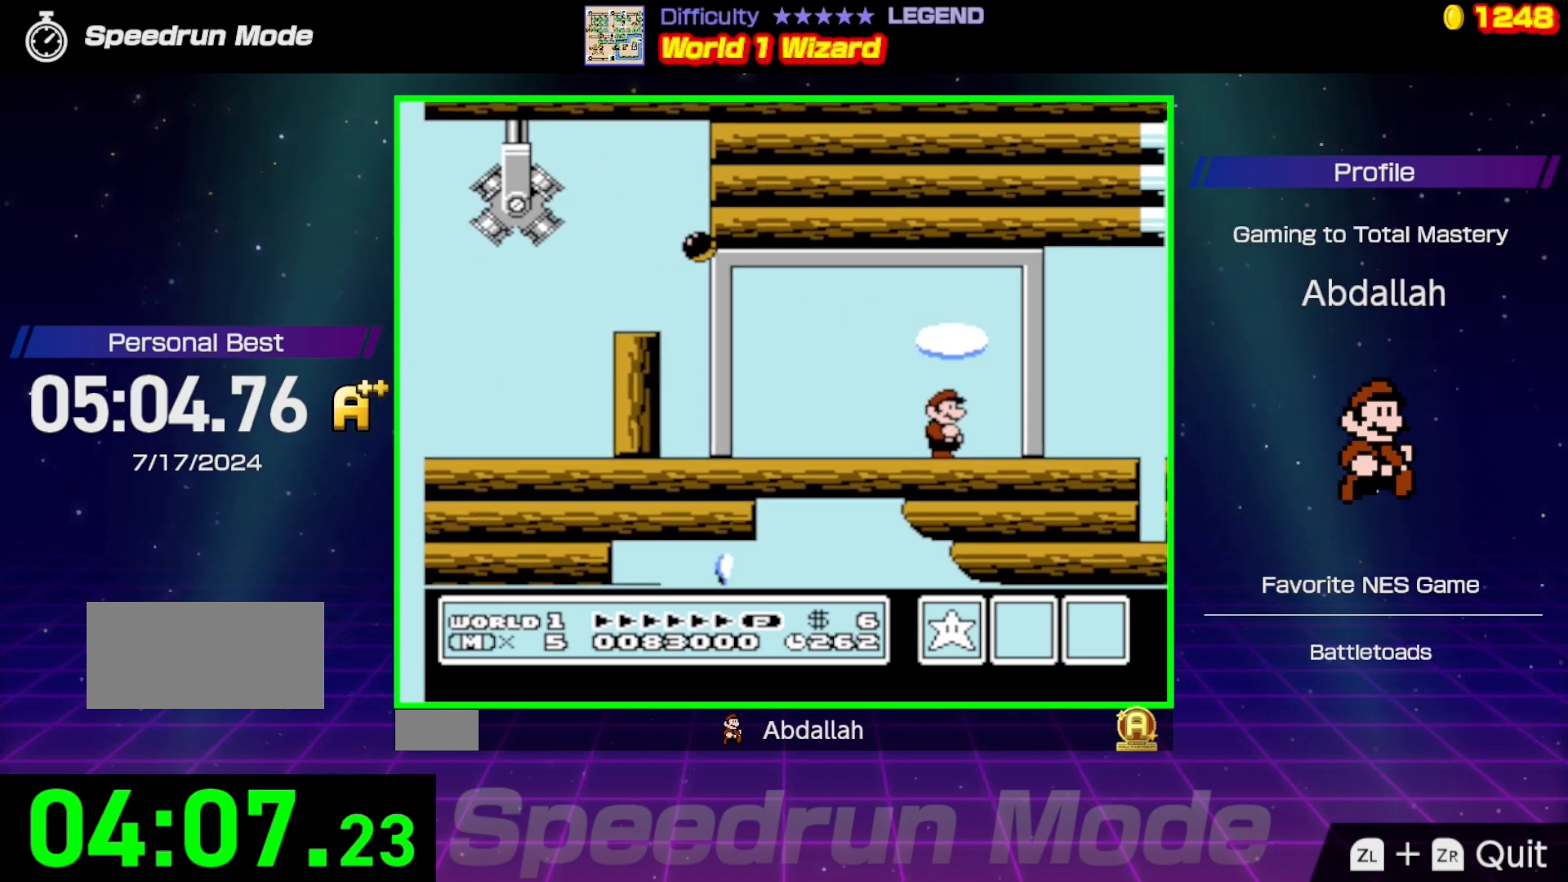
{"buttons": ["B", "DPAD_LEFT"], "events": [[350, "DPAD_LEFT", "down"]]}
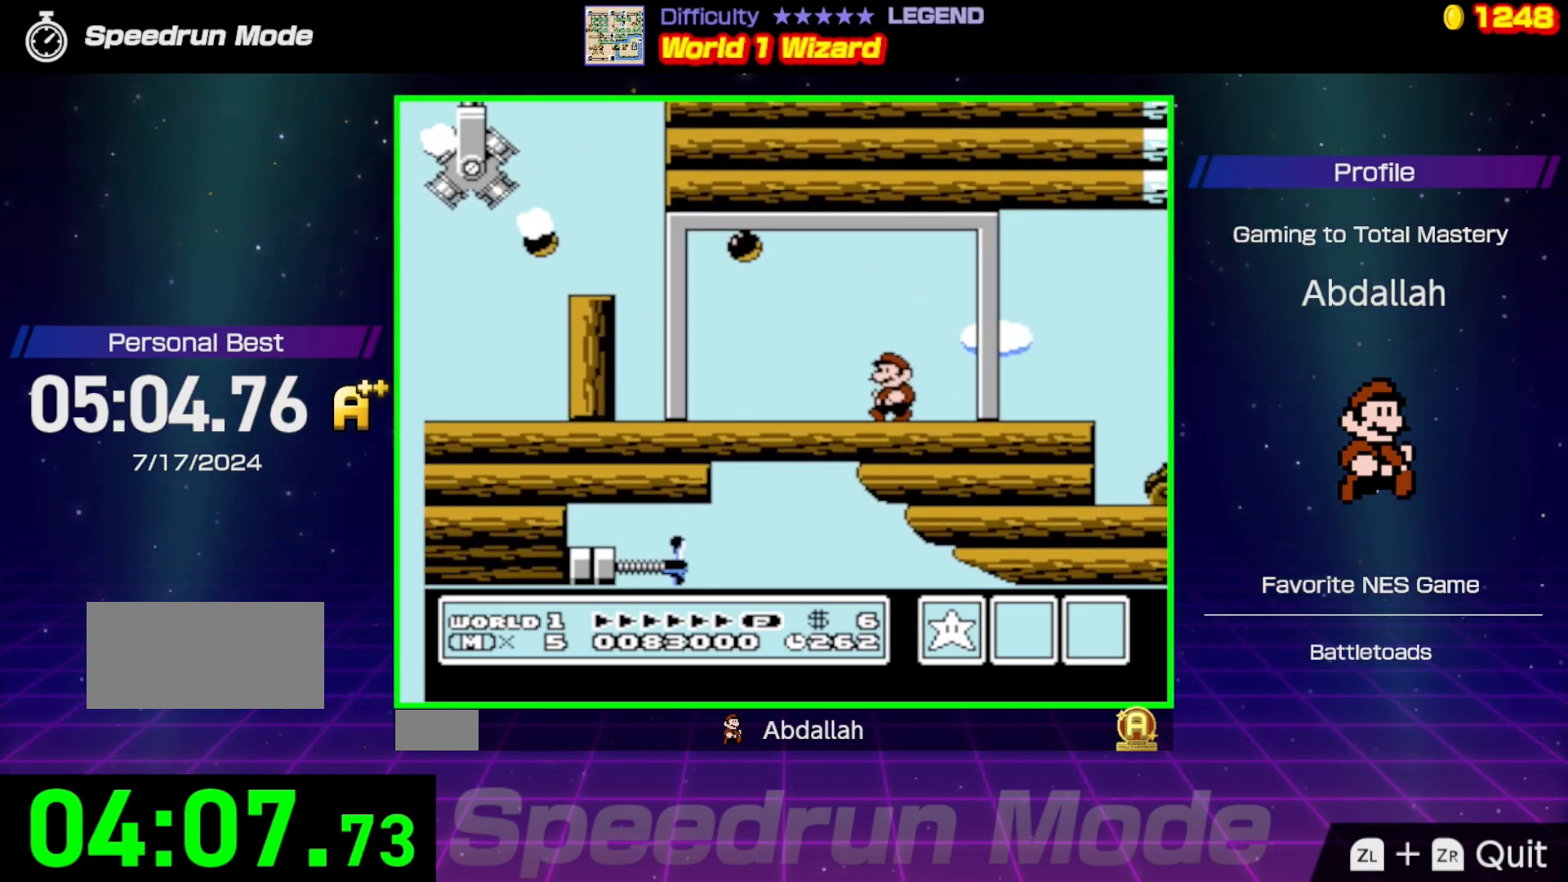
{"buttons": ["B"], "events": [[283, "DPAD_LEFT", "up"]]}
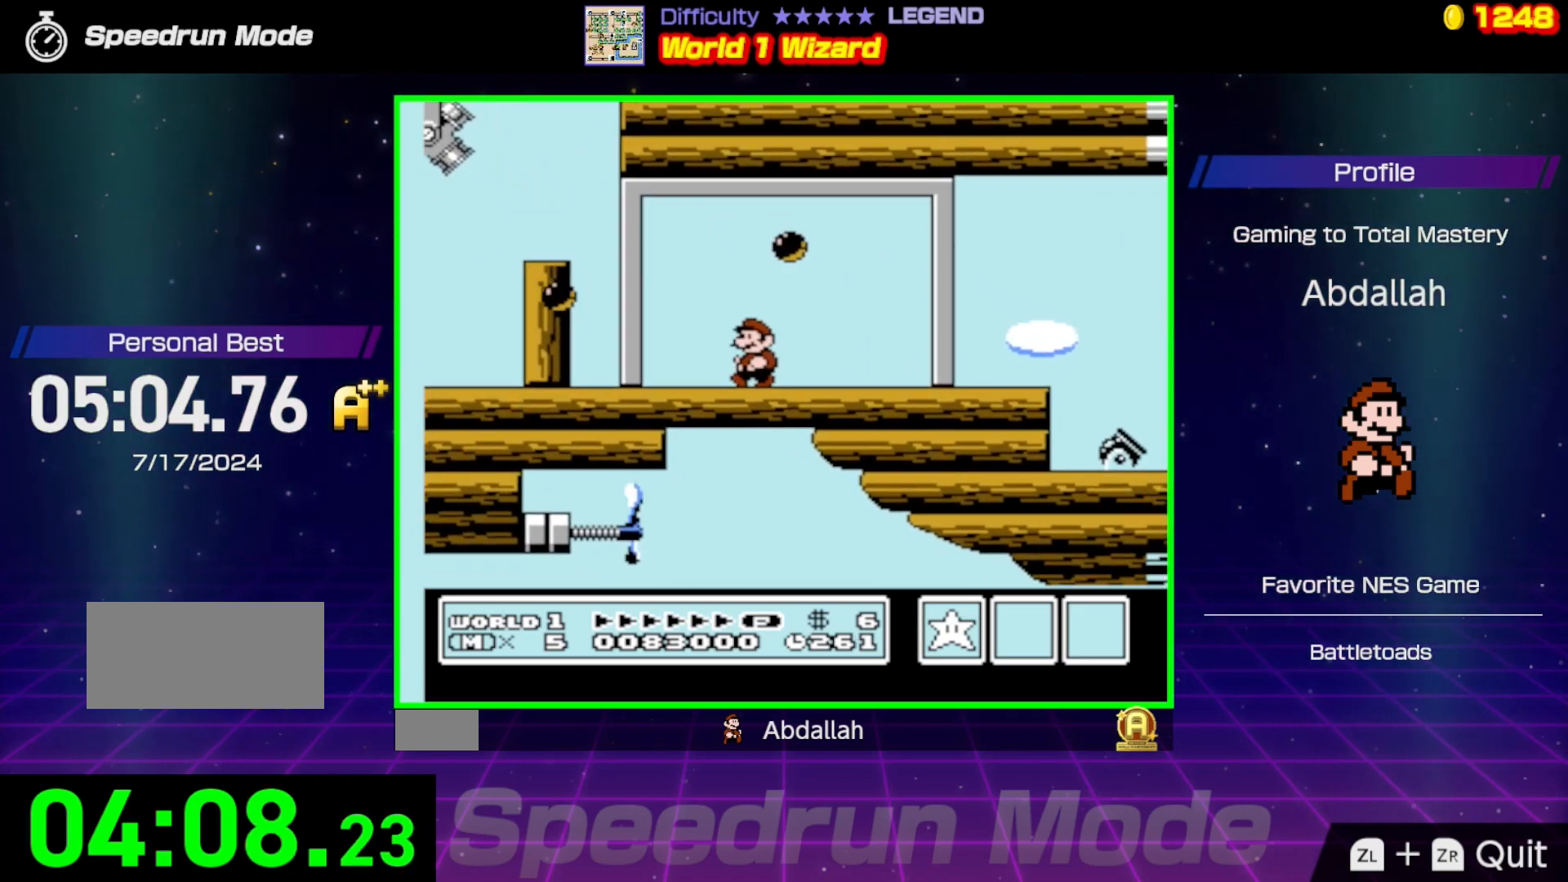
{"buttons": ["B"], "events": [[17, "DPAD_RIGHT", "down"], [350, "DPAD_RIGHT", "up"]]}
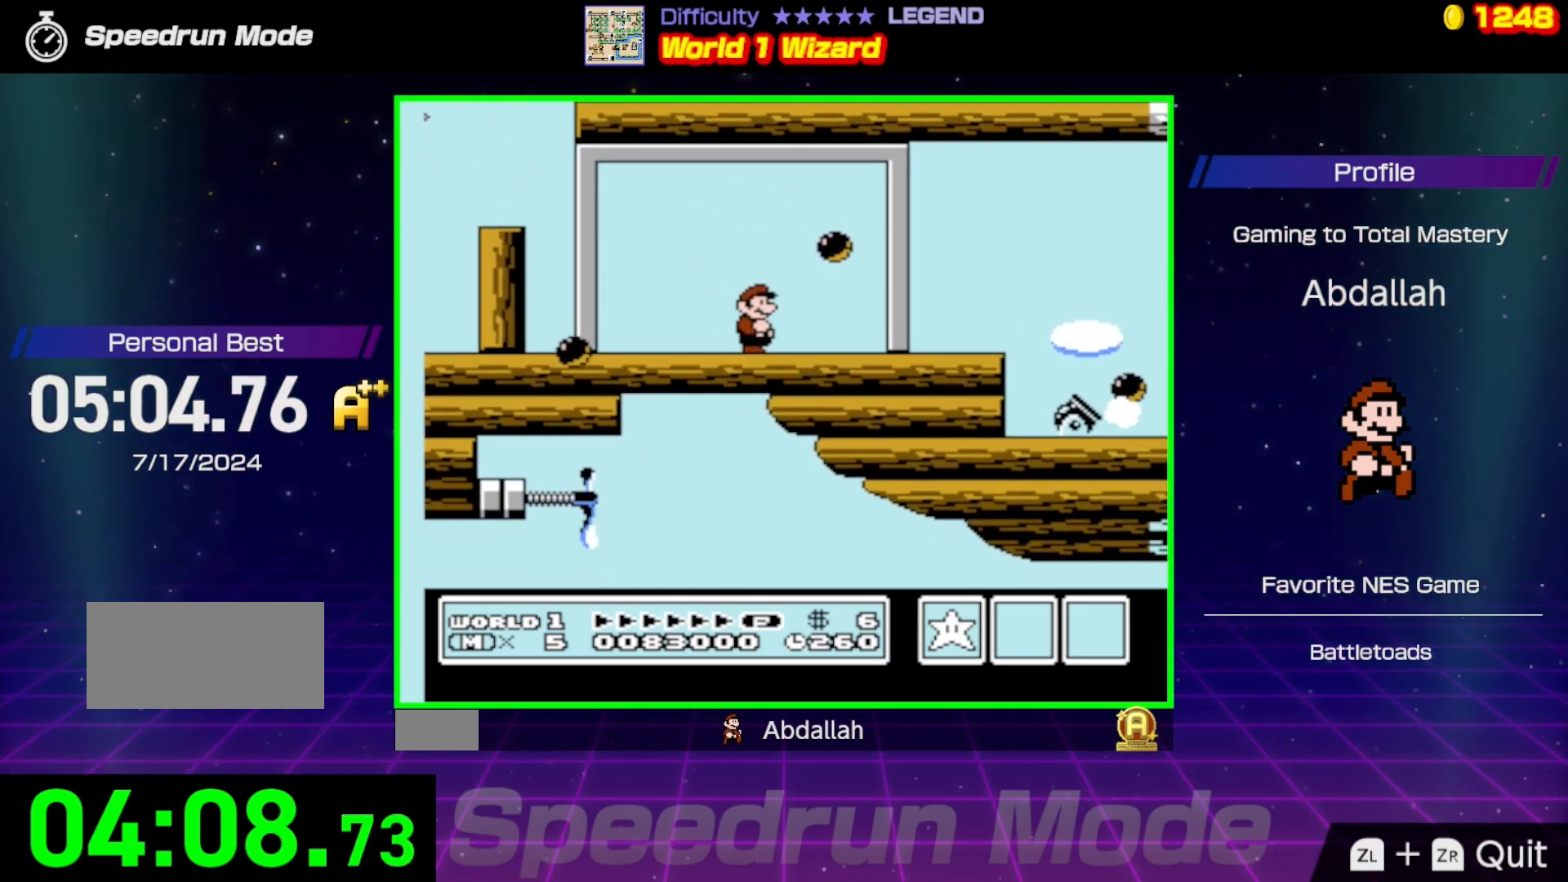
{"buttons": ["B"], "events": [[83, "DPAD_RIGHT", "down"], [317, "DPAD_RIGHT", "up"]]}
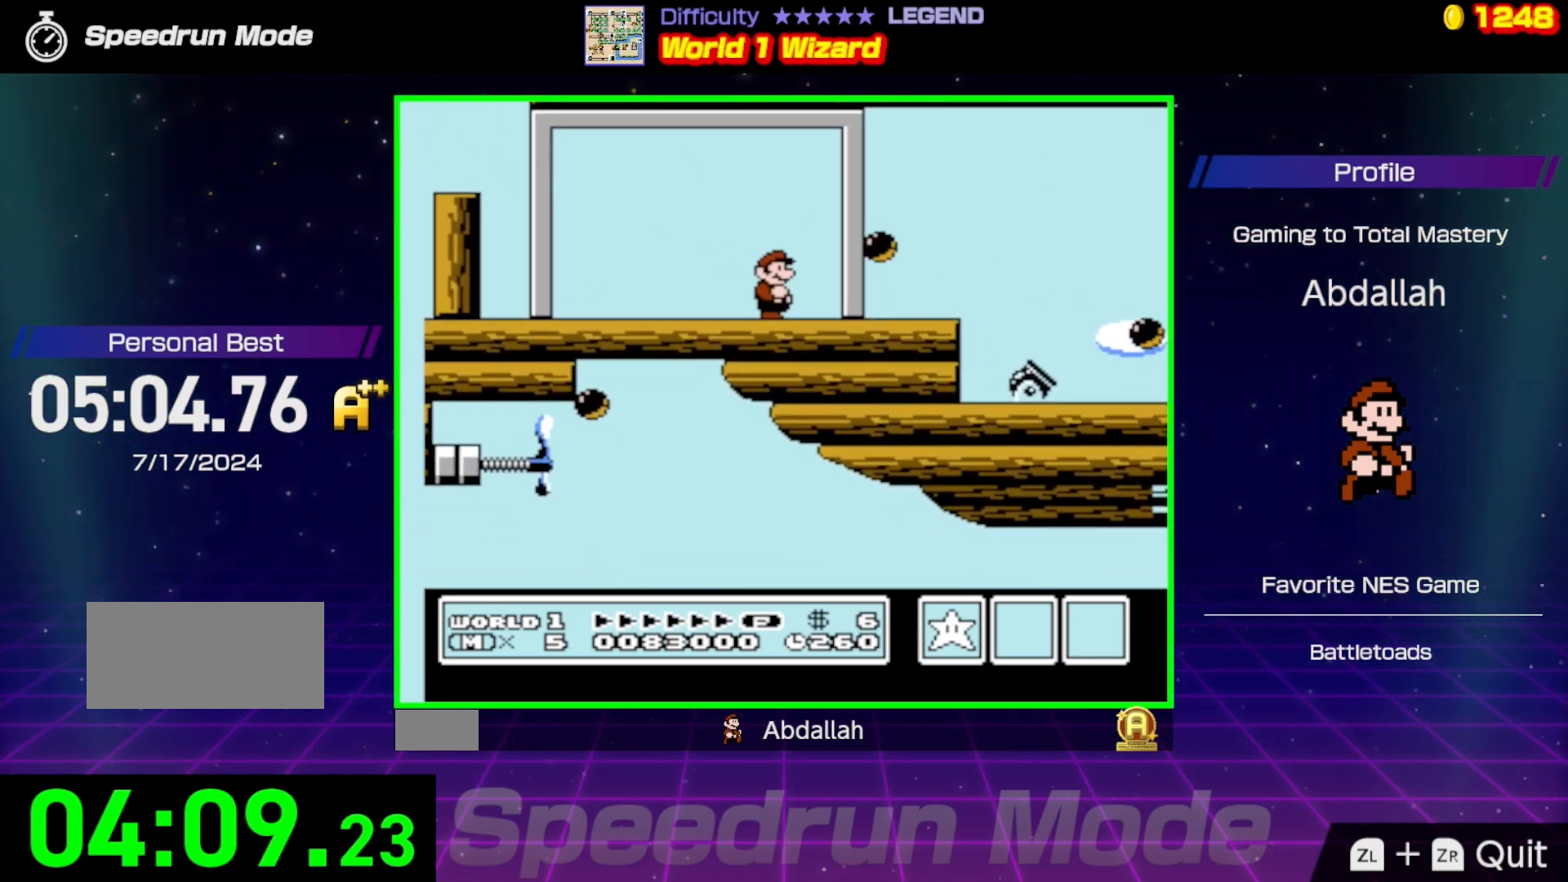
{"buttons": ["B"], "events": [[150, "DPAD_RIGHT", "down"], [483, "DPAD_RIGHT", "up"]]}
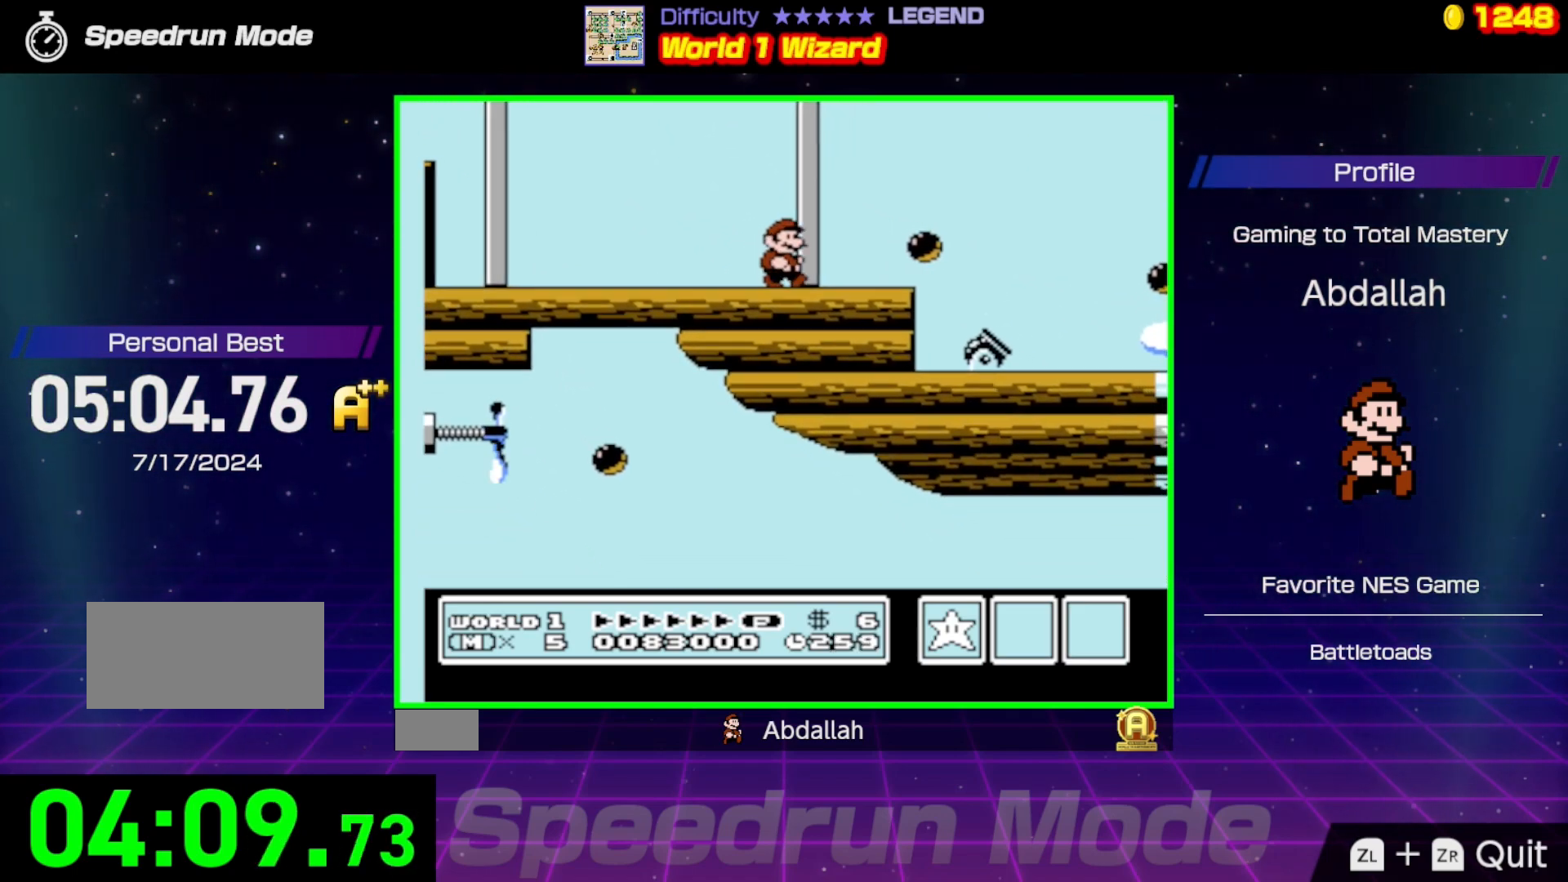
{"buttons": ["B"], "events": [[233, "DPAD_RIGHT", "down"], [367, "DPAD_RIGHT", "up"]]}
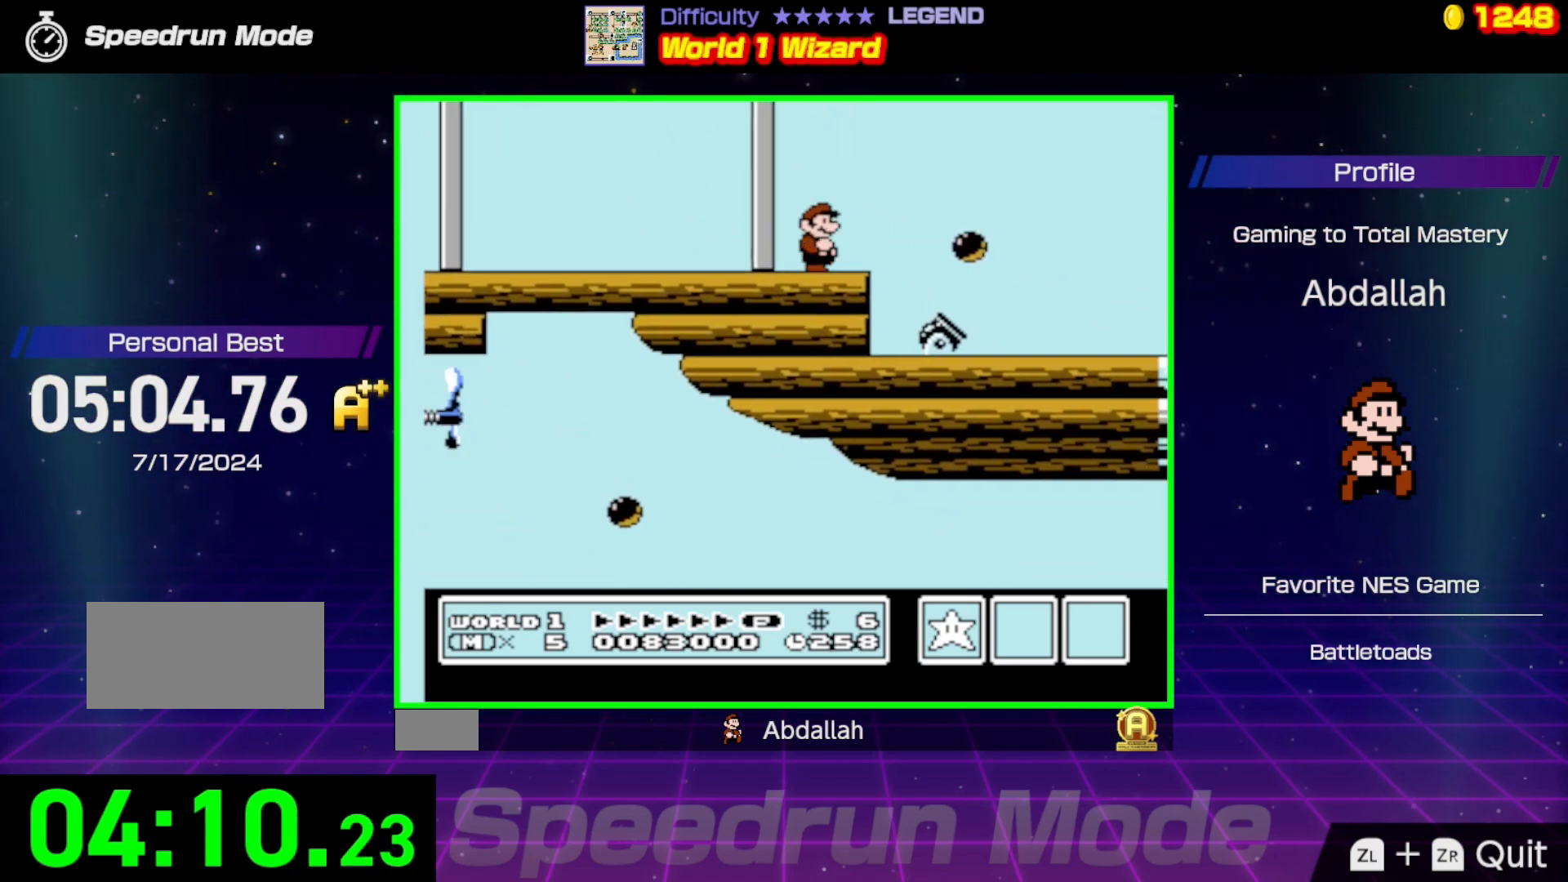
{"buttons": ["B"], "events": []}
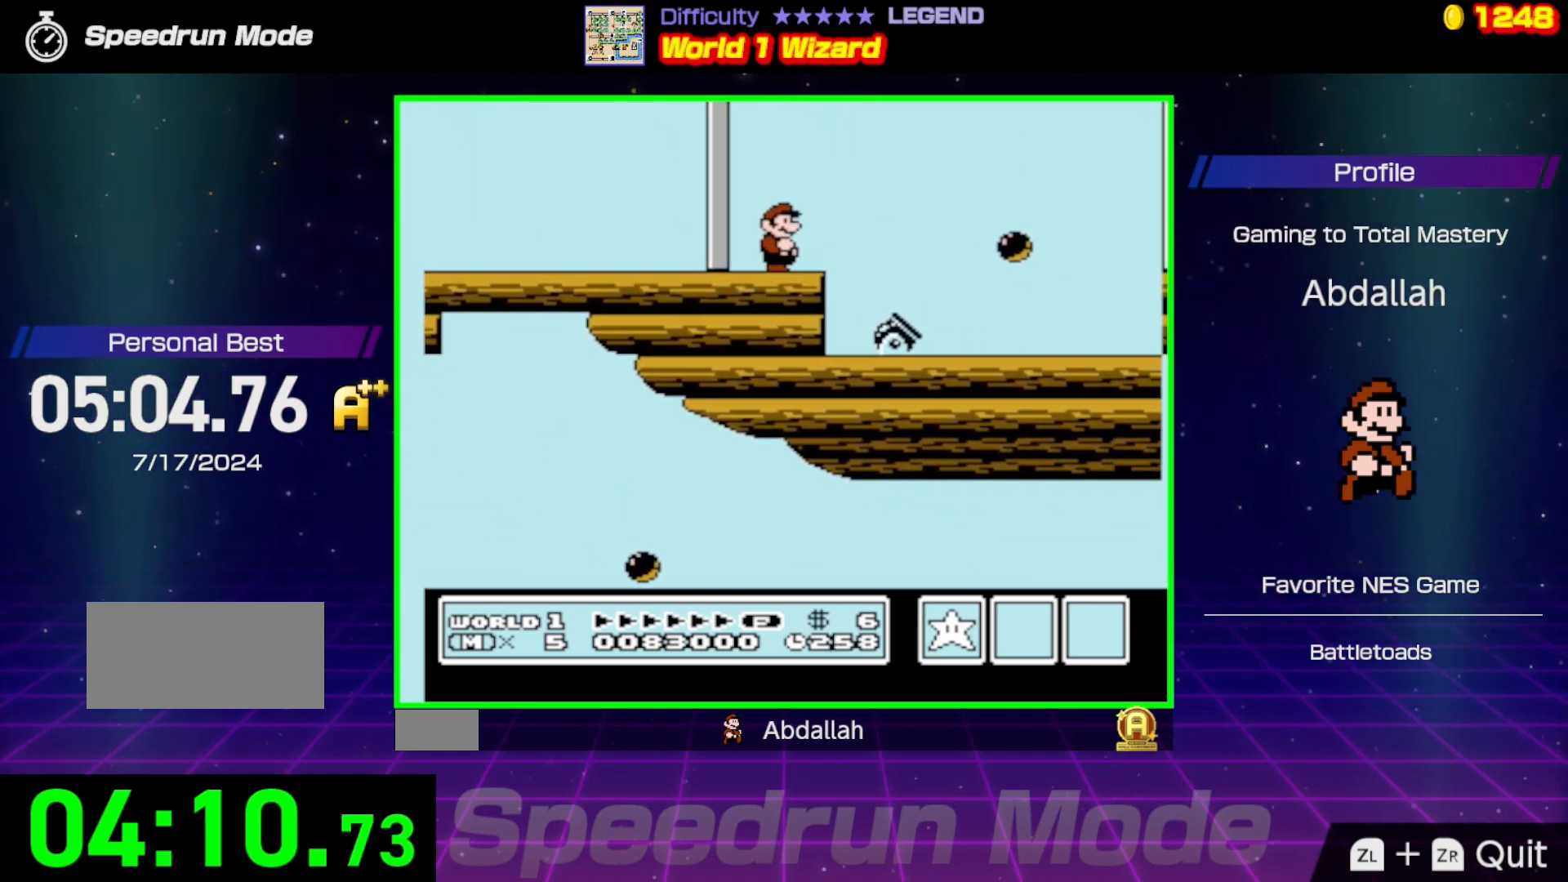
{"buttons": ["B", "DPAD_RIGHT"], "events": [[200, "DPAD_RIGHT", "down"]]}
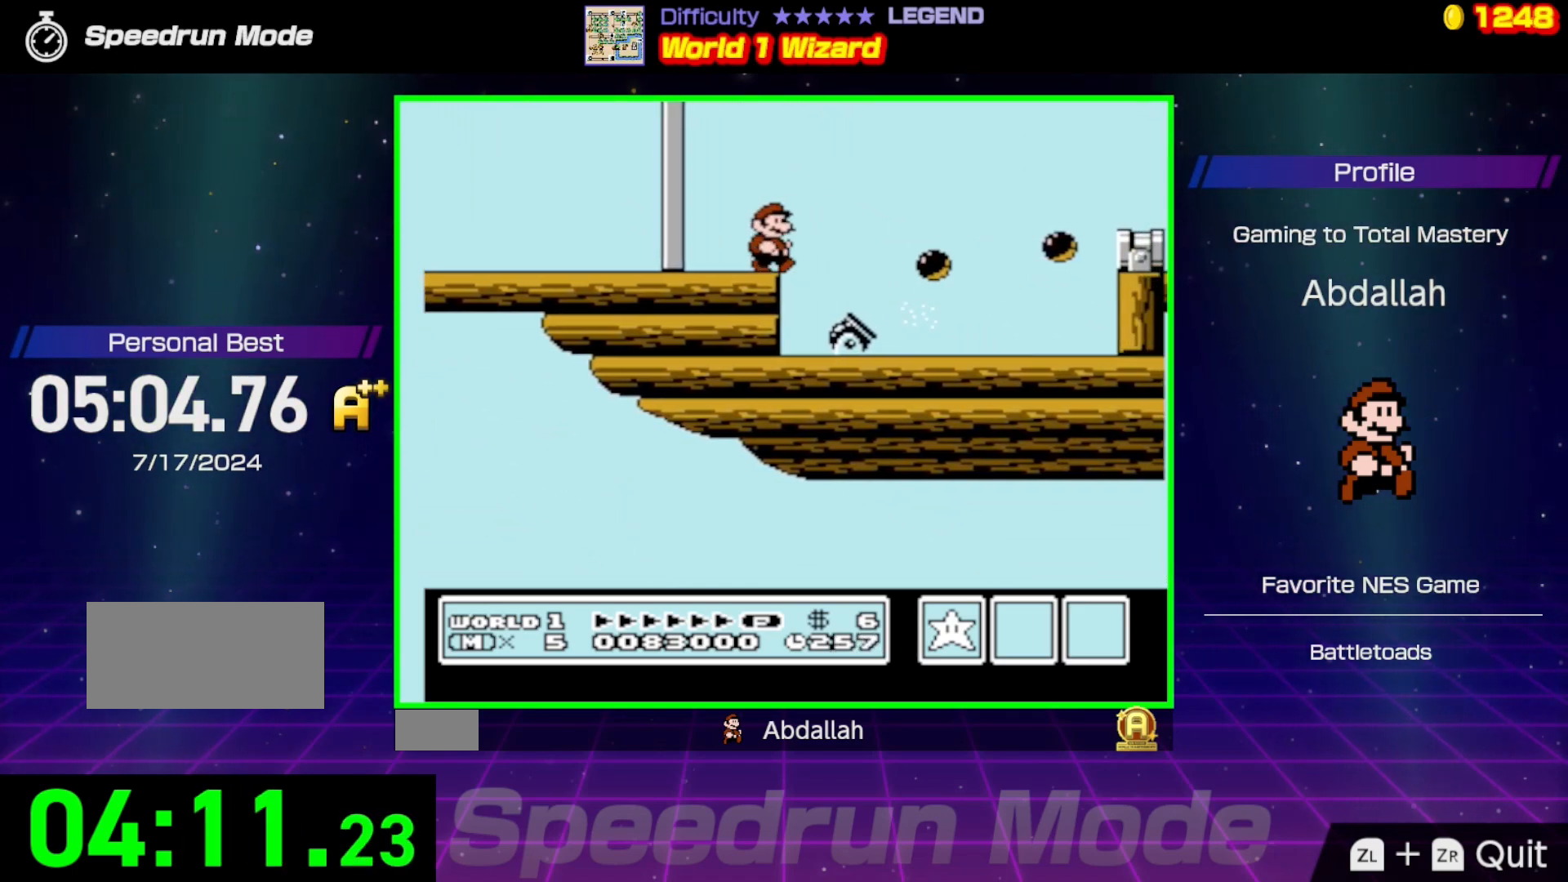
{"buttons": ["B"], "events": [[100, "DPAD_RIGHT", "up"], [133, "DPAD_LEFT", "down"], [300, "DPAD_LEFT", "up"]]}
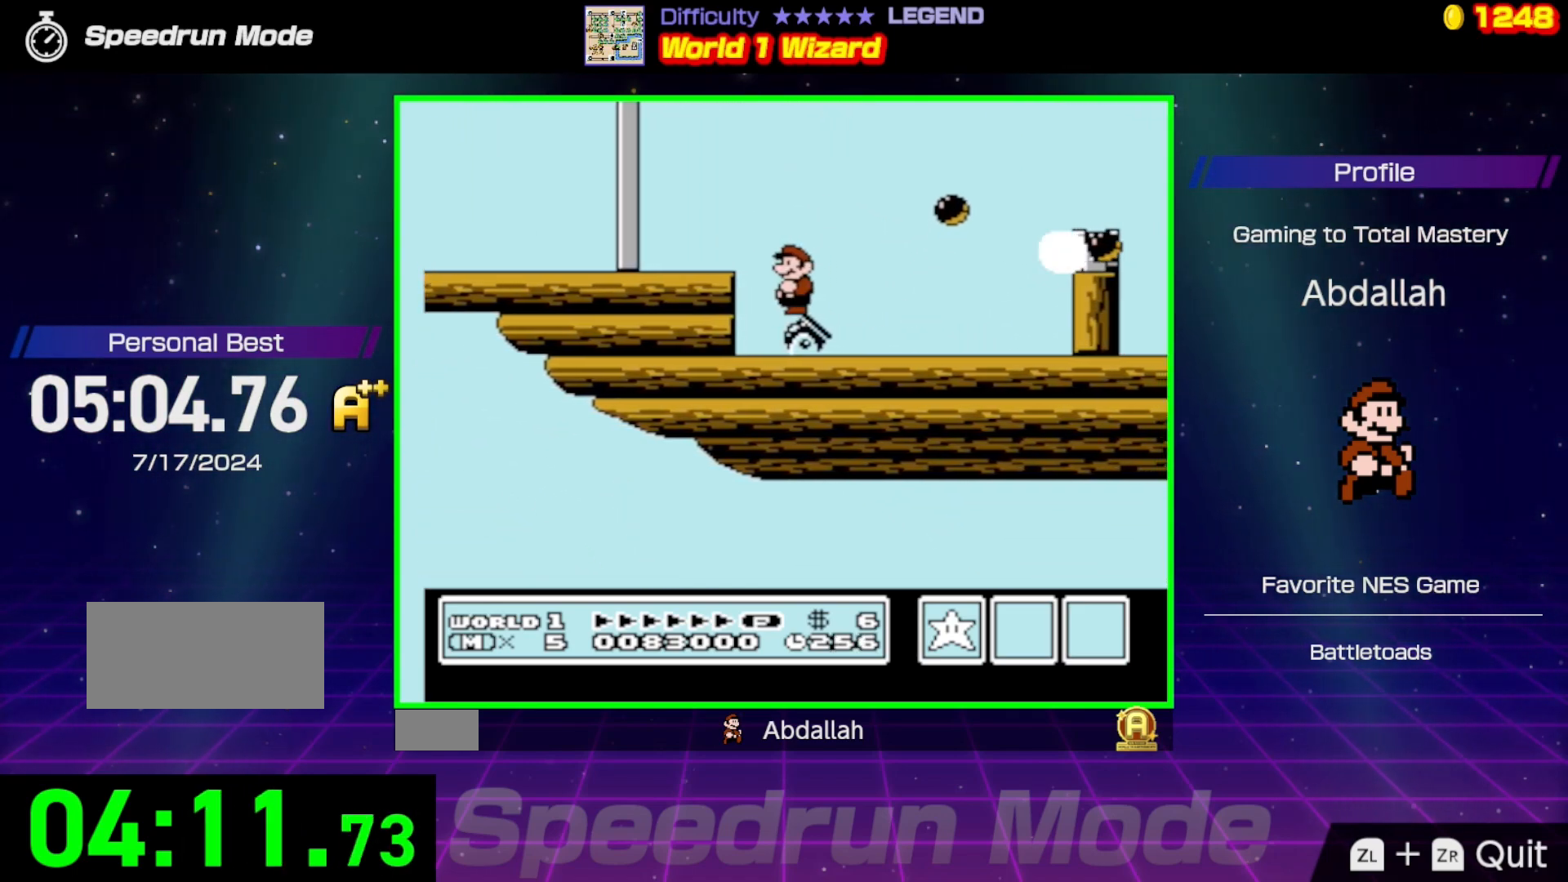
{"buttons": ["A", "B", "DPAD_RIGHT"], "events": [[183, "DPAD_RIGHT", "down"], [300, "A", "down"]]}
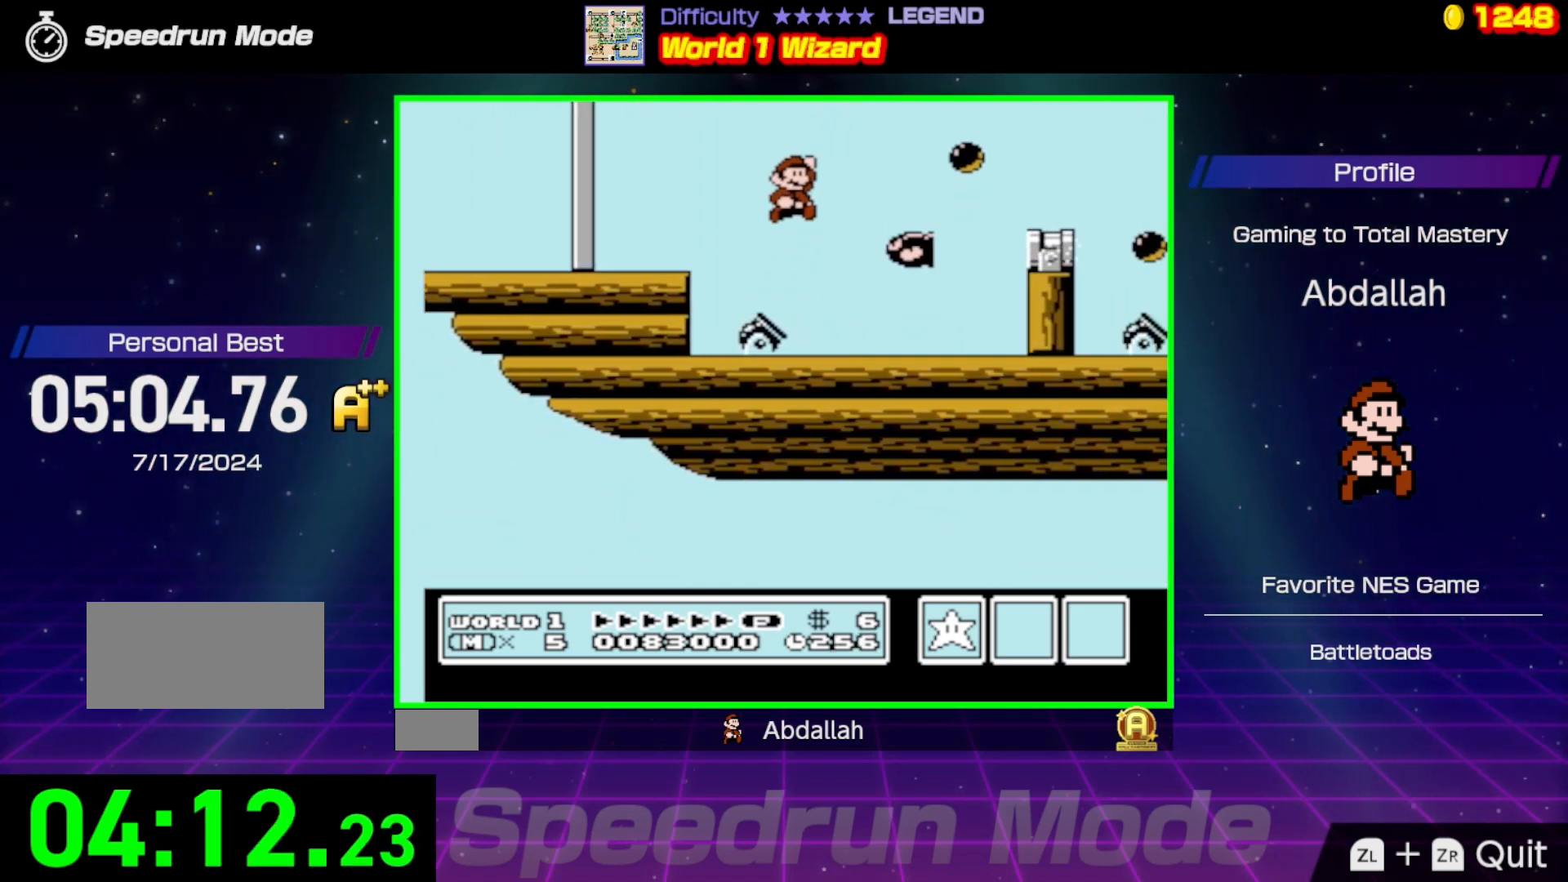
{"buttons": ["B", "DPAD_RIGHT"], "events": [[33, "A", "up"], [217, "DPAD_RIGHT", "up"], [233, "DPAD_LEFT", "down"], [350, "DPAD_LEFT", "up"], [383, "DPAD_RIGHT", "down"]]}
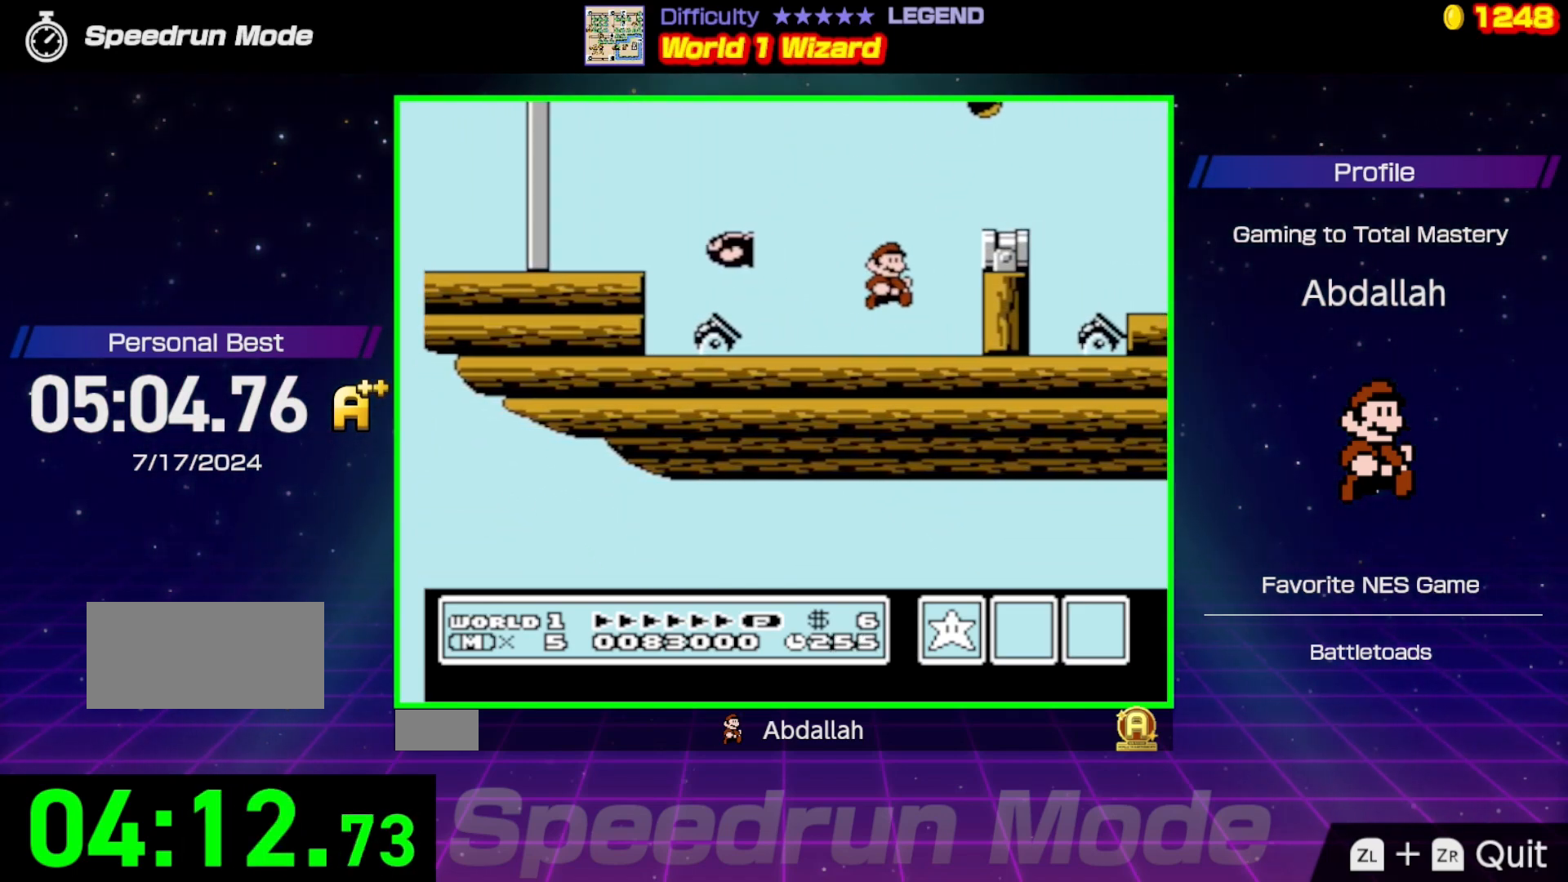
{"buttons": ["A", "B", "DPAD_RIGHT"], "events": [[317, "A", "down"]]}
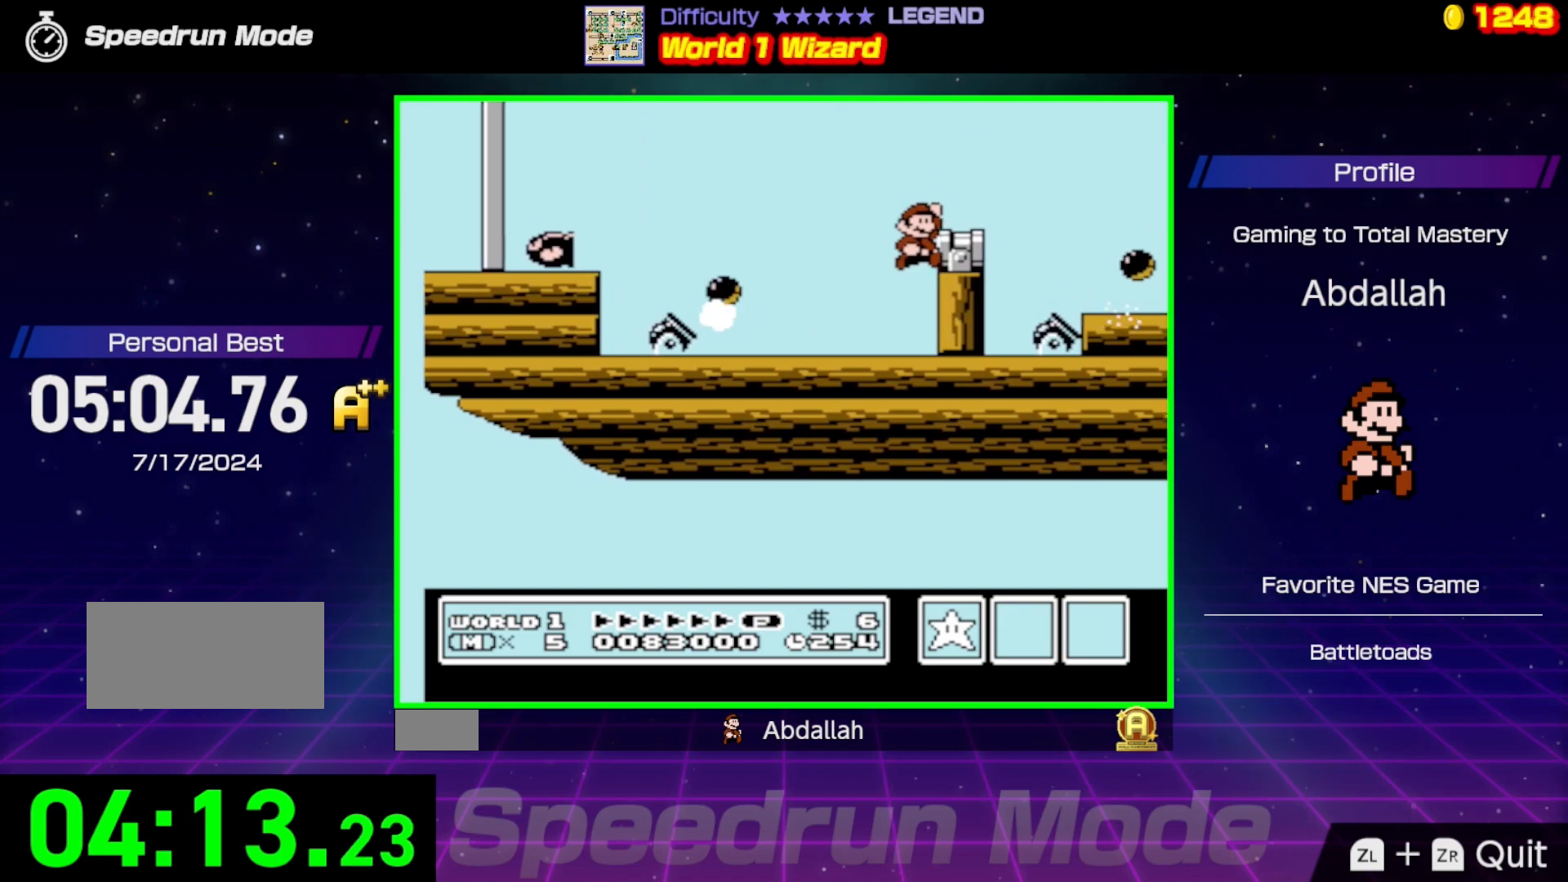
{"buttons": ["A", "B", "DPAD_RIGHT"], "events": [[83, "A", "up"], [217, "DPAD_RIGHT", "up"], [367, "DPAD_RIGHT", "down"], [500, "A", "down"]]}
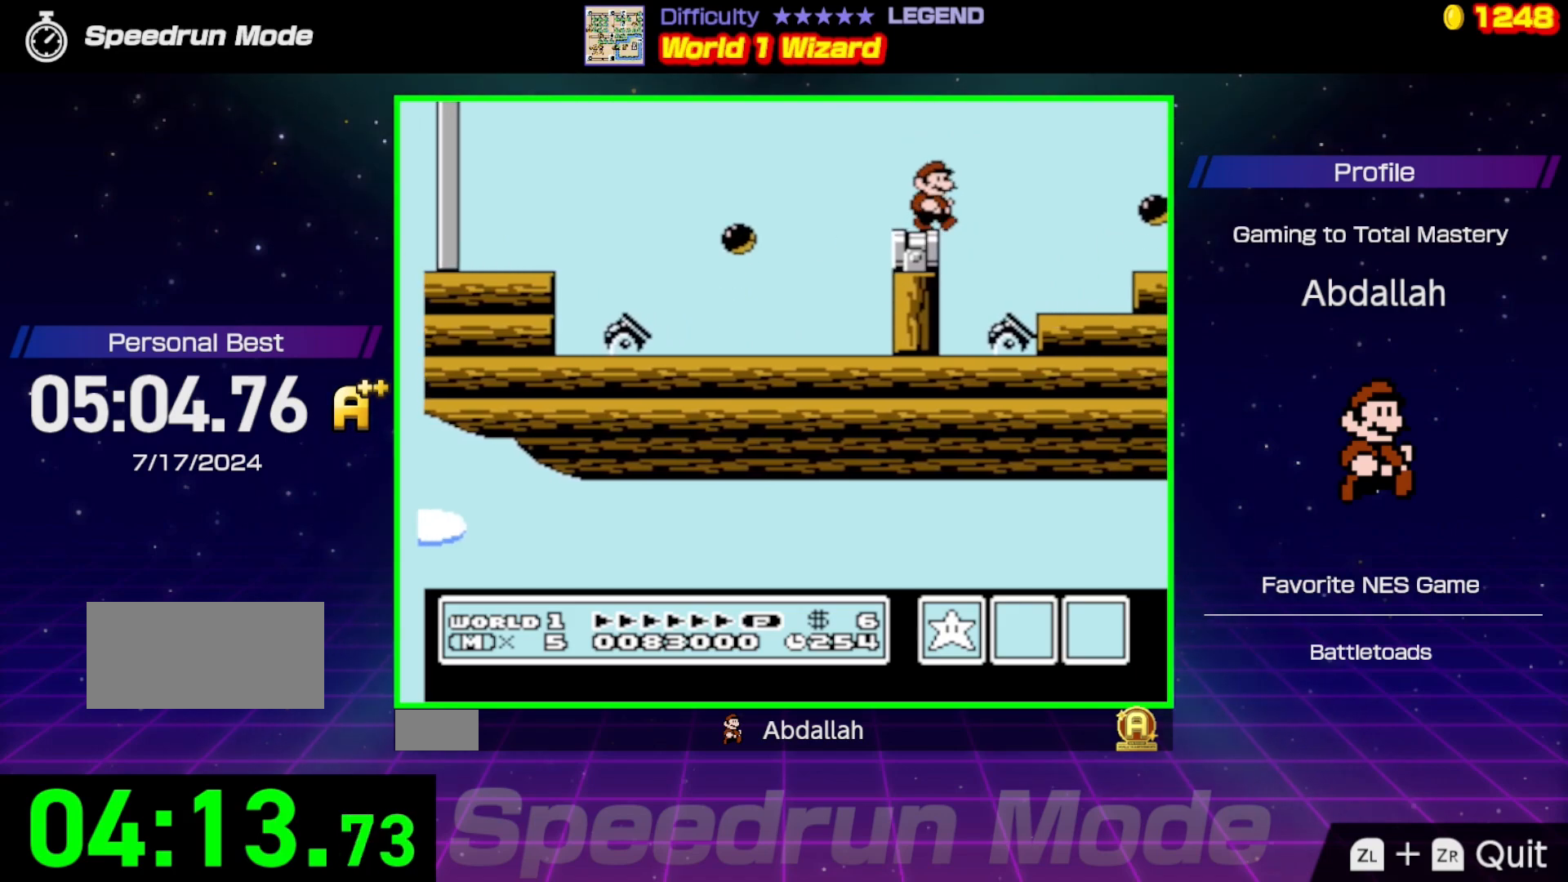
{"buttons": ["B"], "events": [[100, "A", "up"], [367, "DPAD_RIGHT", "up"]]}
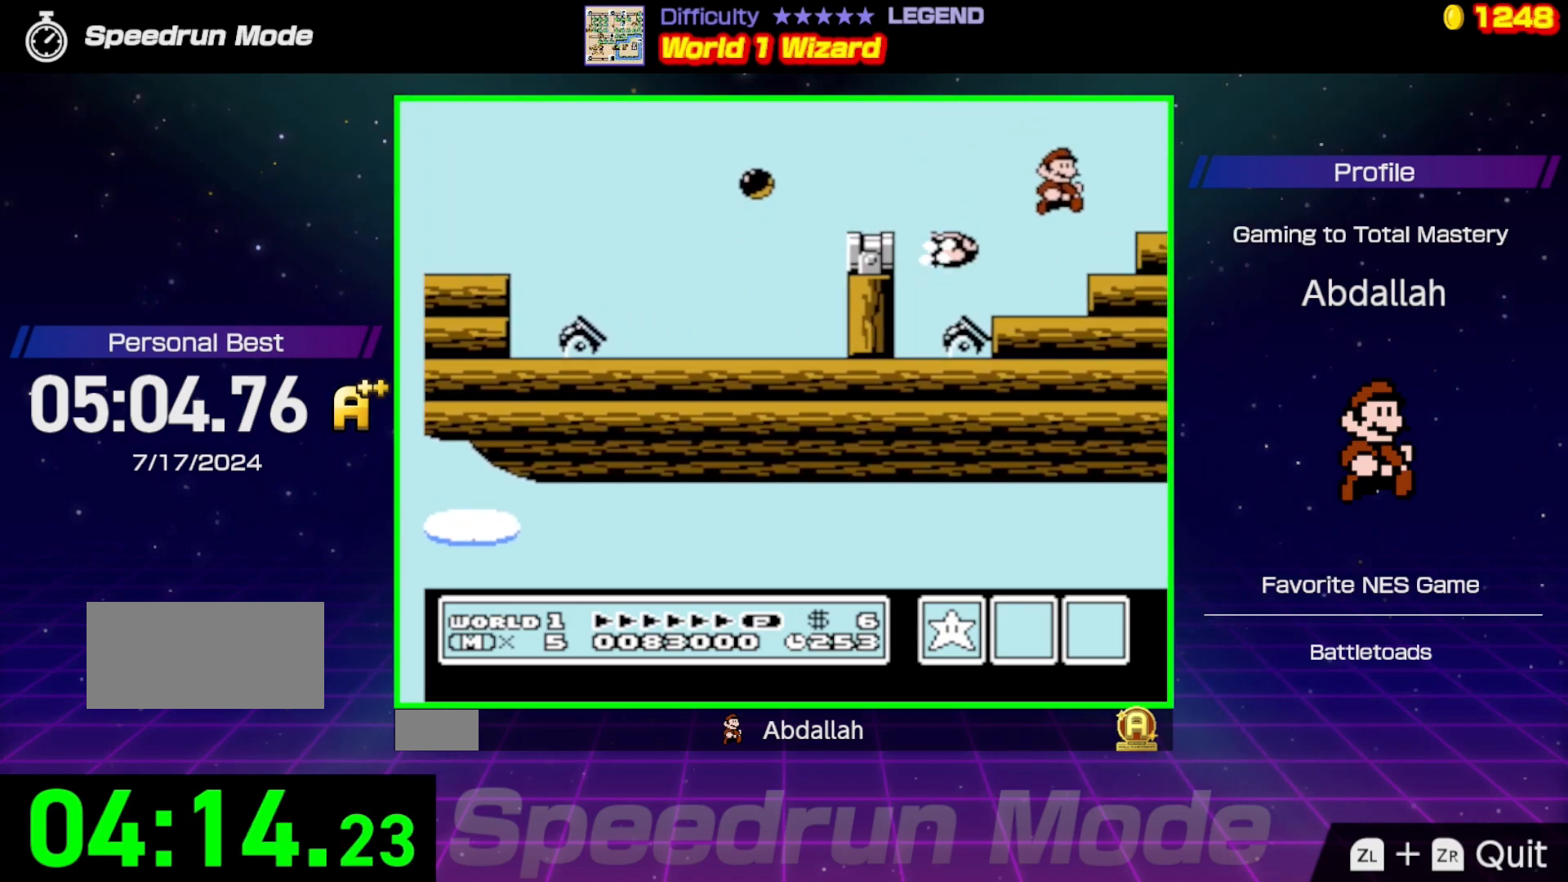
{"buttons": ["A", "B", "DPAD_RIGHT"], "events": [[217, "DPAD_RIGHT", "down"], [317, "A", "down"], [400, "DPAD_RIGHT", "up"], [483, "DPAD_RIGHT", "down"]]}
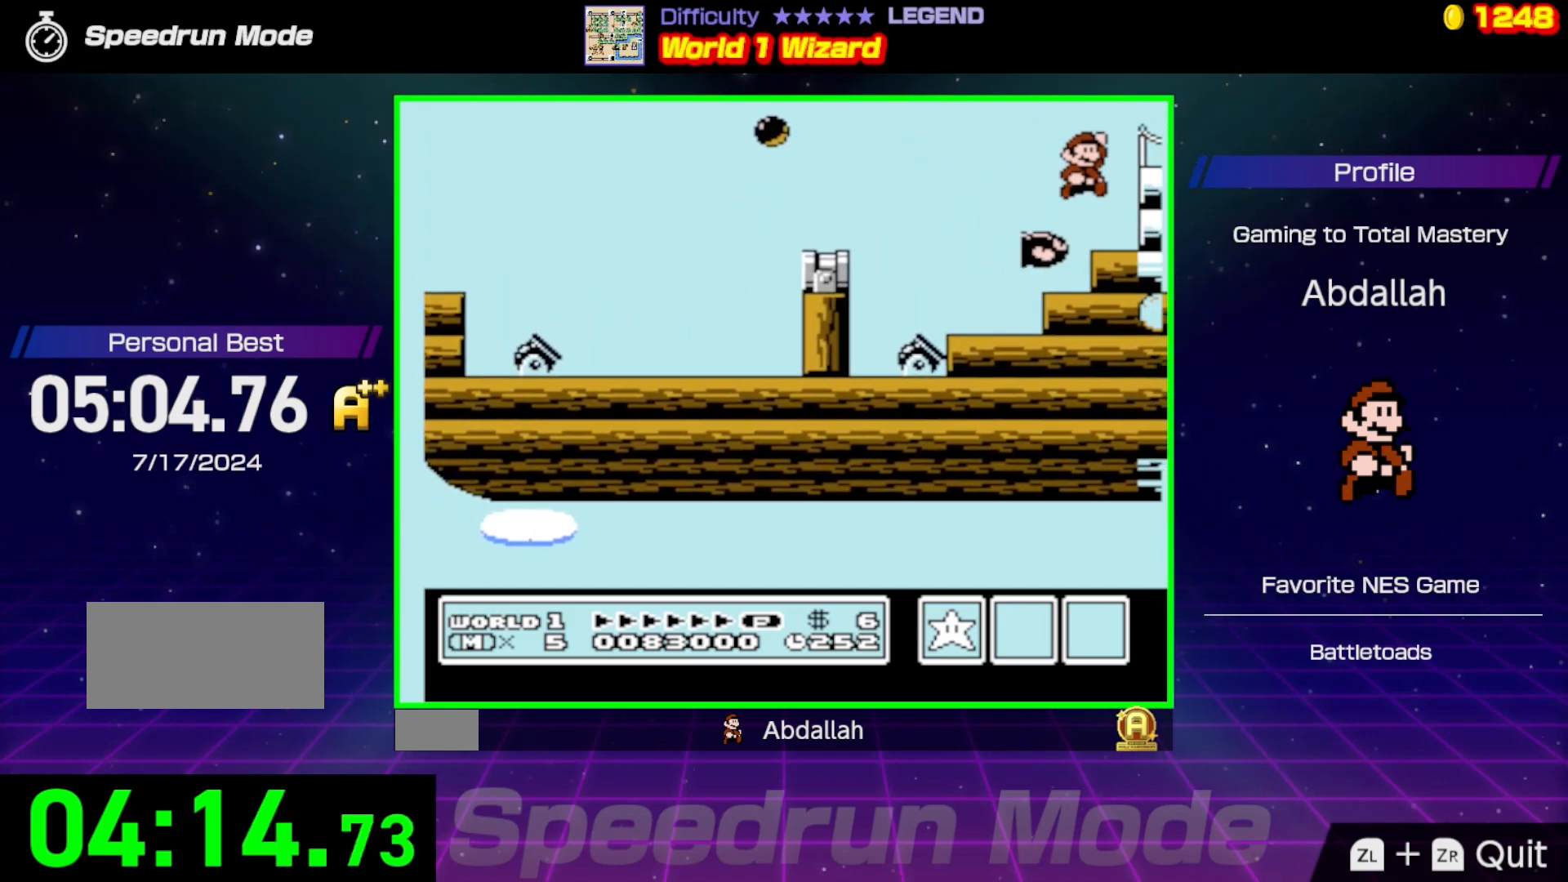
{"buttons": ["B", "DPAD_RIGHT"], "events": [[50, "DPAD_RIGHT", "up"], [100, "A", "up"], [250, "DPAD_RIGHT", "down"]]}
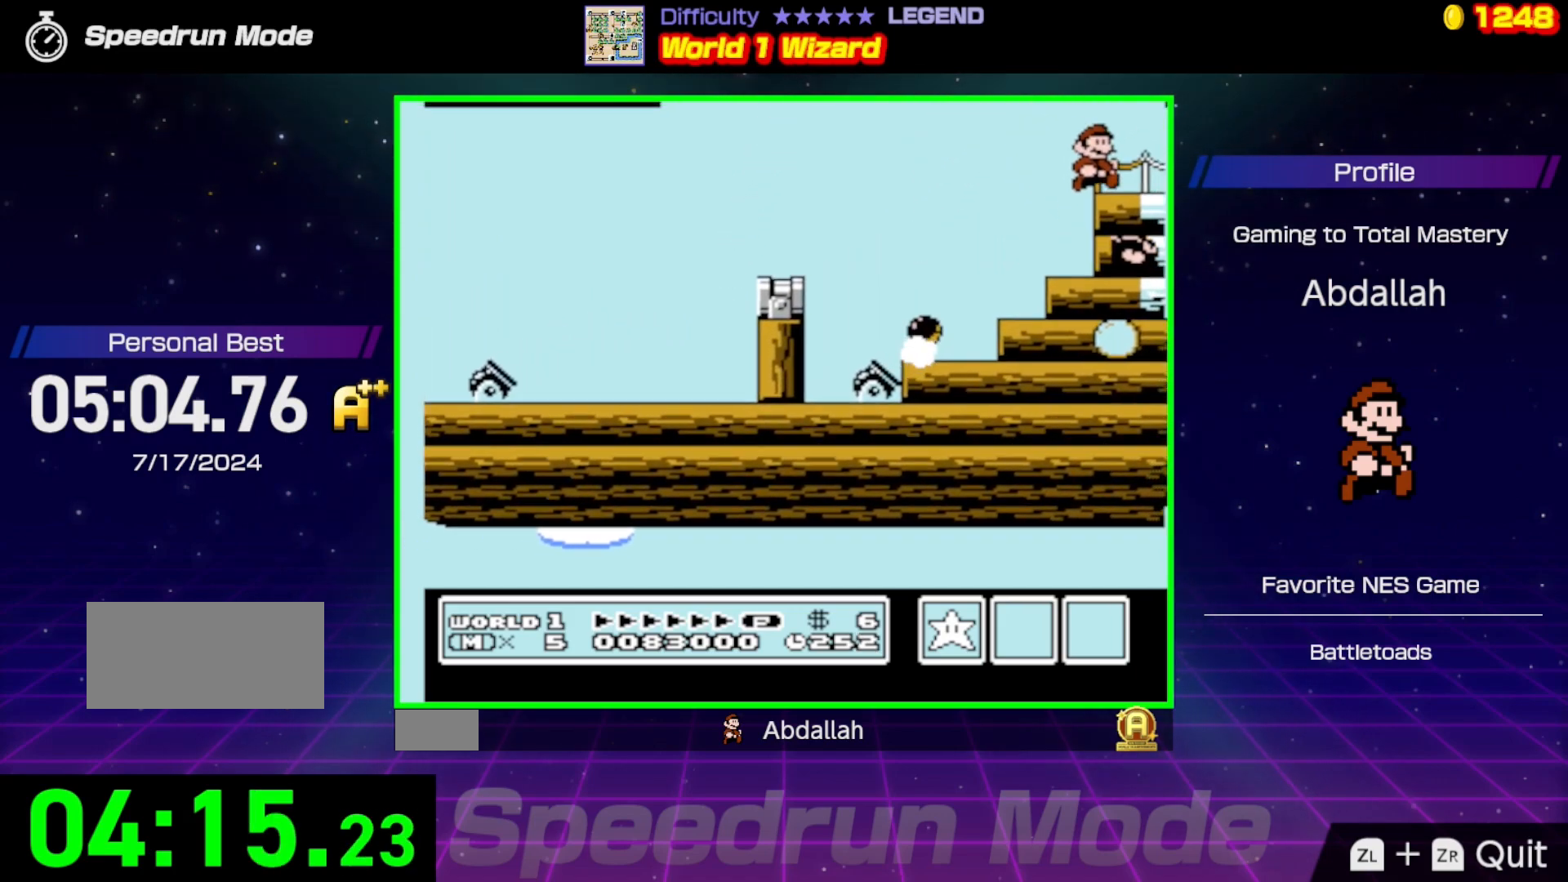
{"buttons": ["B", "DPAD_RIGHT"], "events": []}
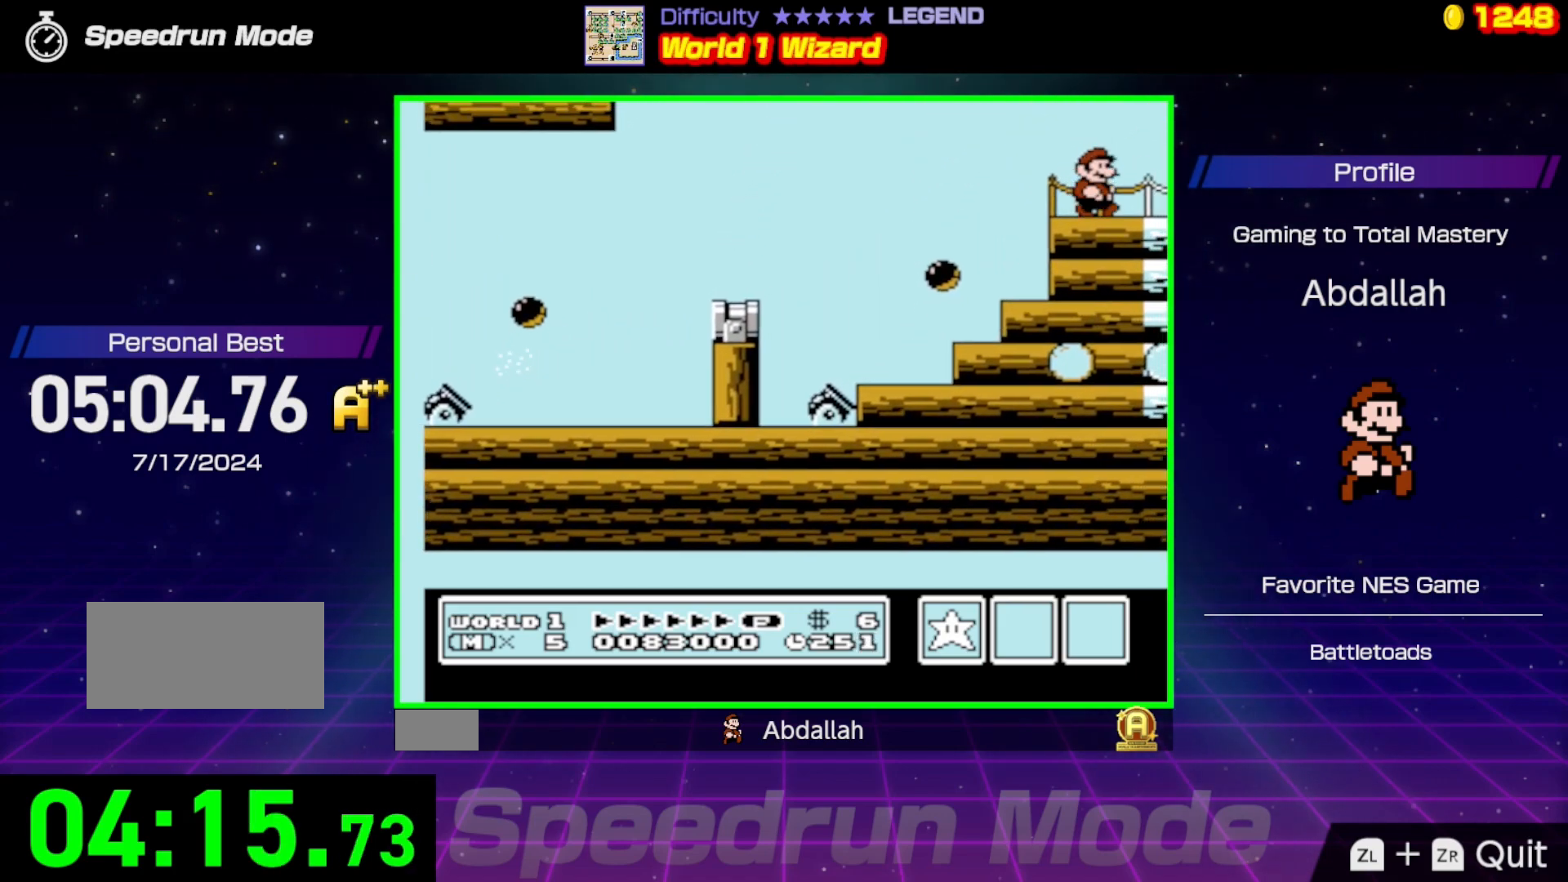
{"buttons": ["B", "DPAD_RIGHT"], "events": []}
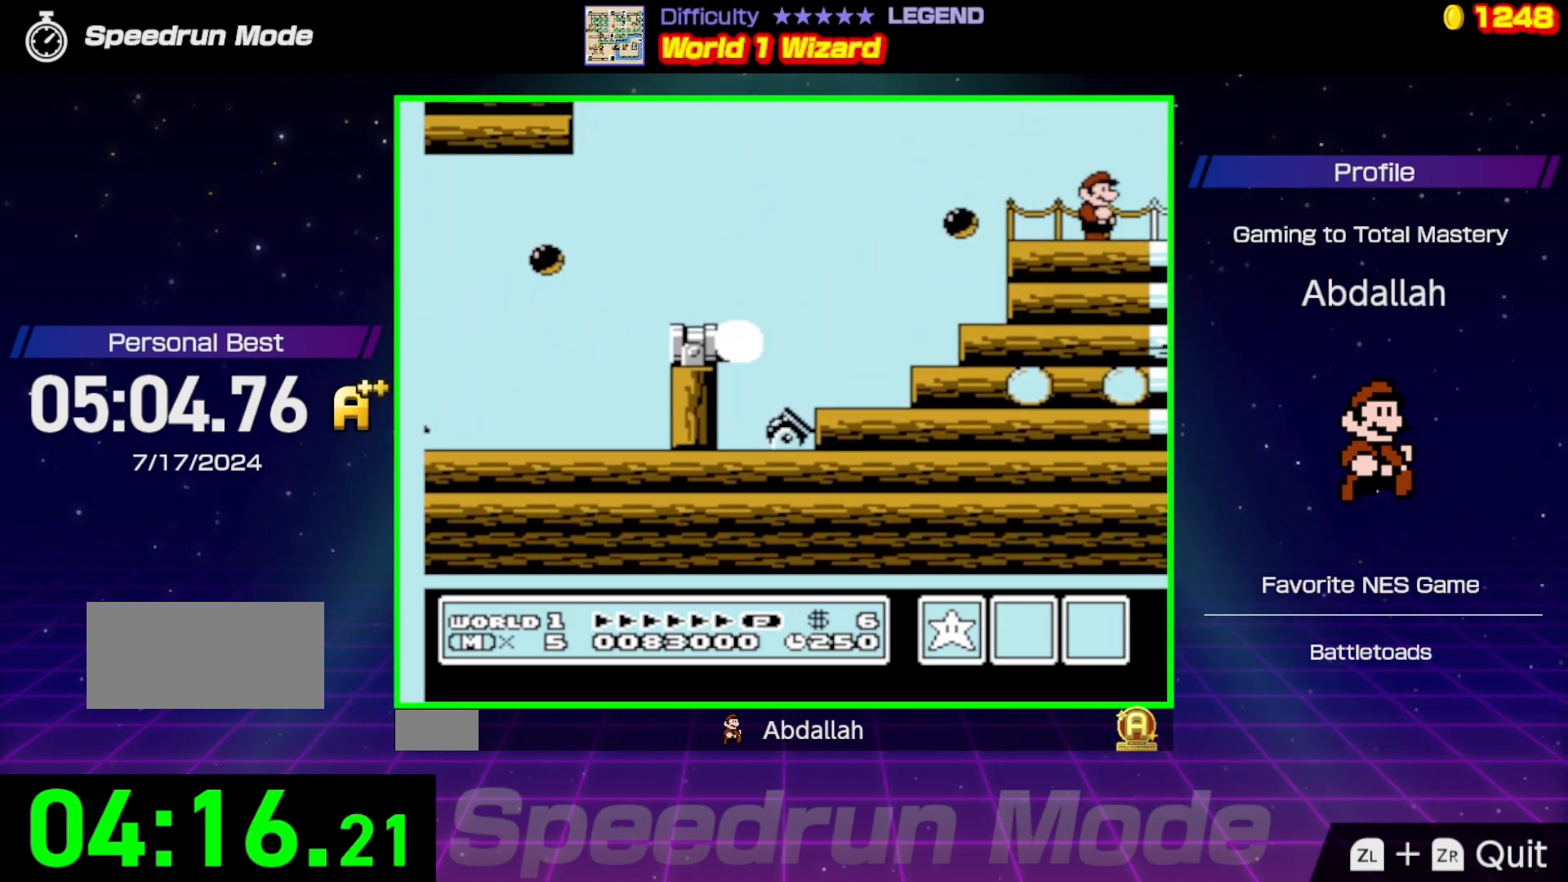
{"buttons": ["A", "B", "DPAD_RIGHT"], "events": [[183, "A", "down"]]}
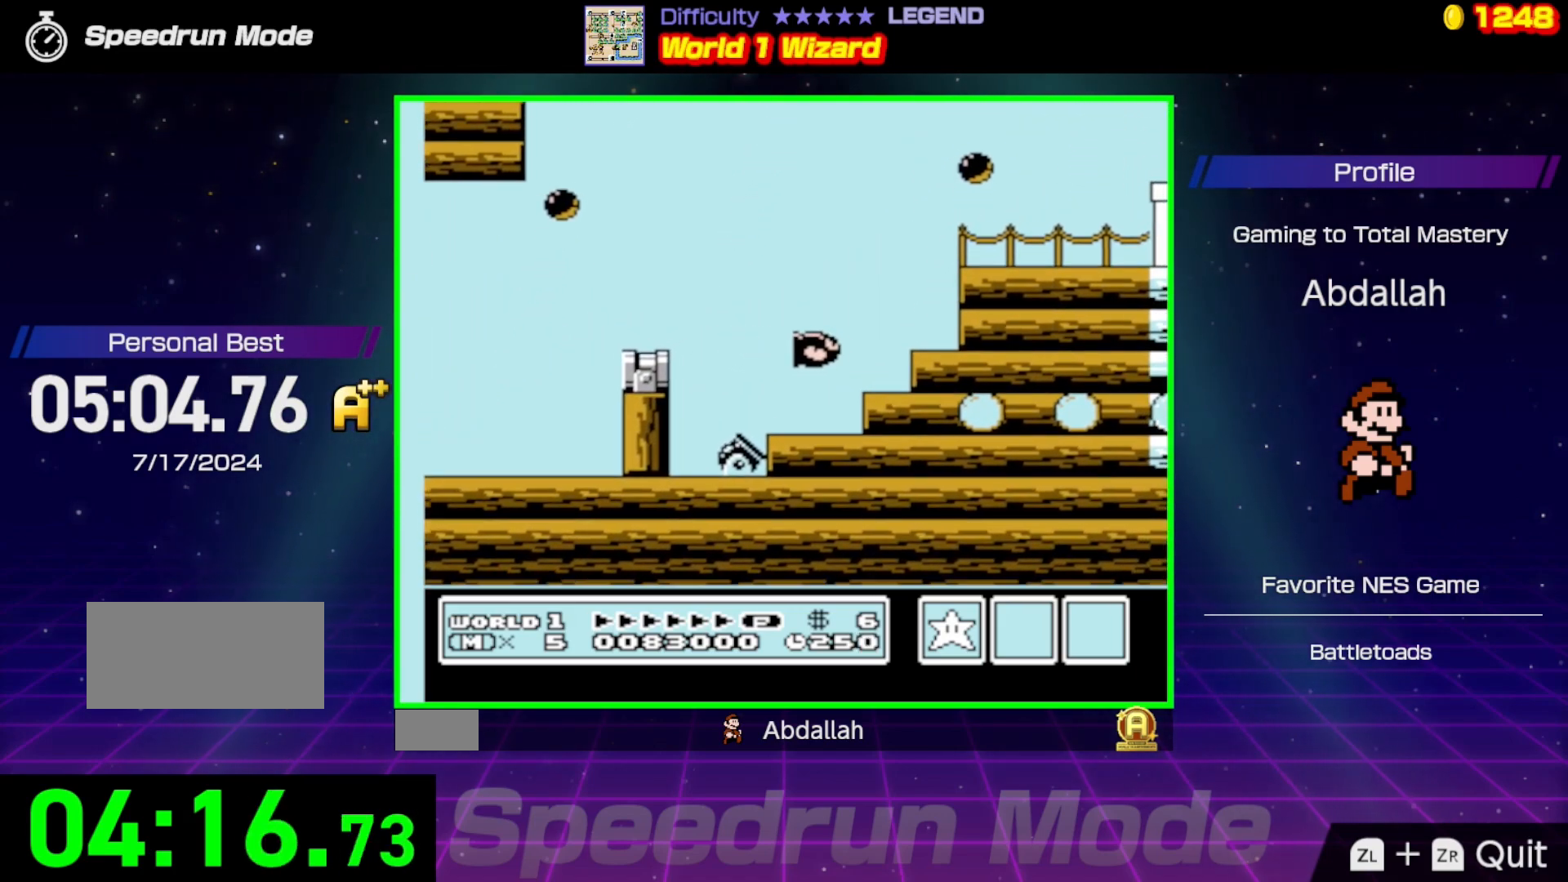
{"buttons": ["B", "DPAD_RIGHT"], "events": [[417, "A", "up"]]}
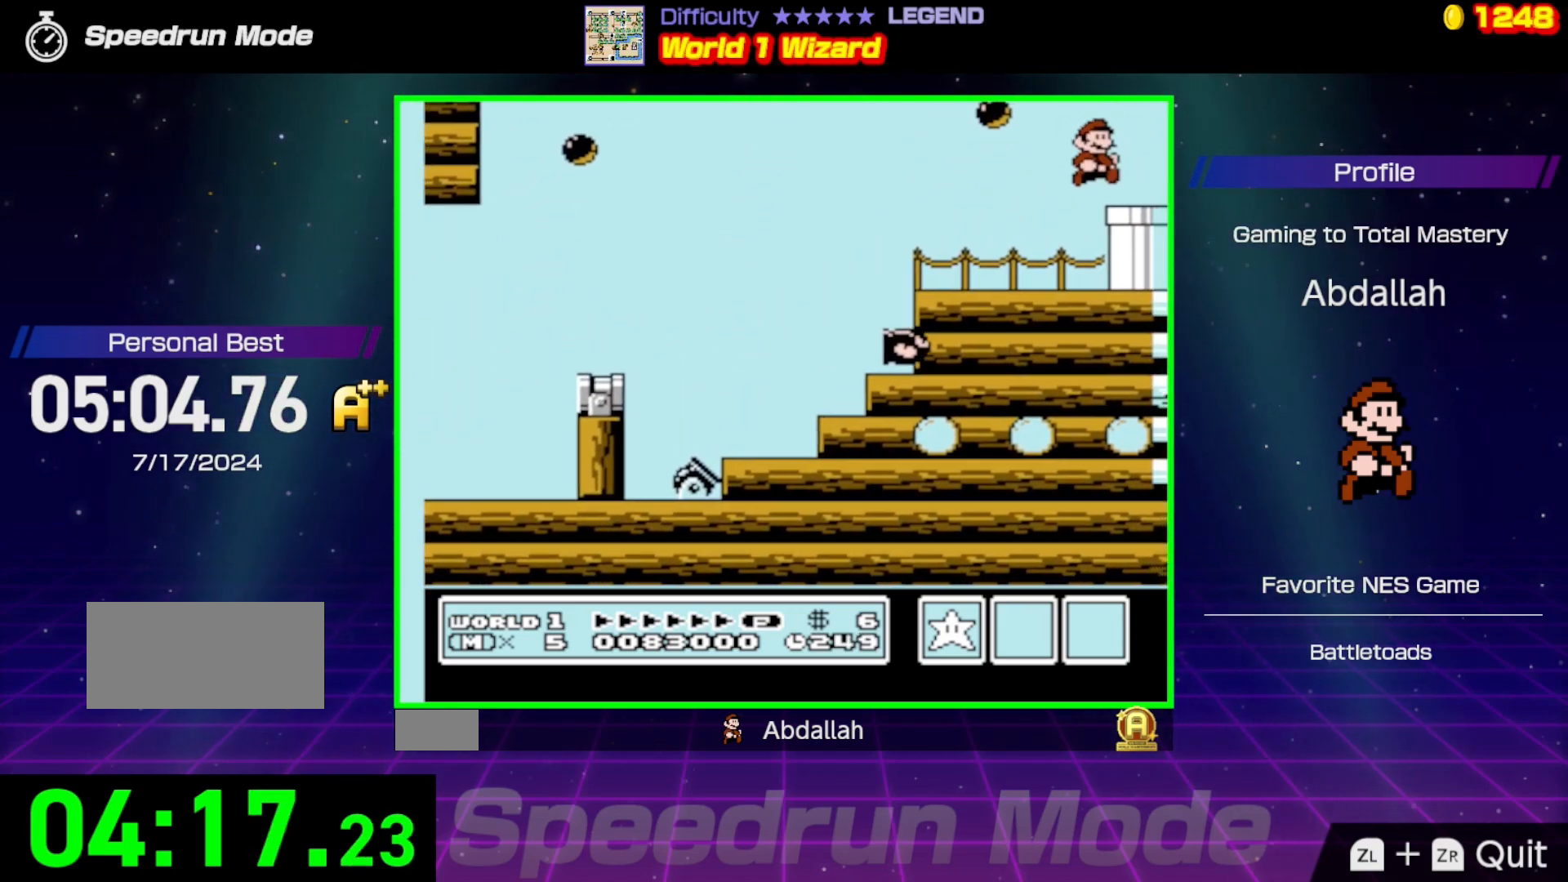
{"buttons": ["B", "DPAD_DOWN"], "events": [[450, "DPAD_DOWN", "down"], [467, "DPAD_RIGHT", "up"]]}
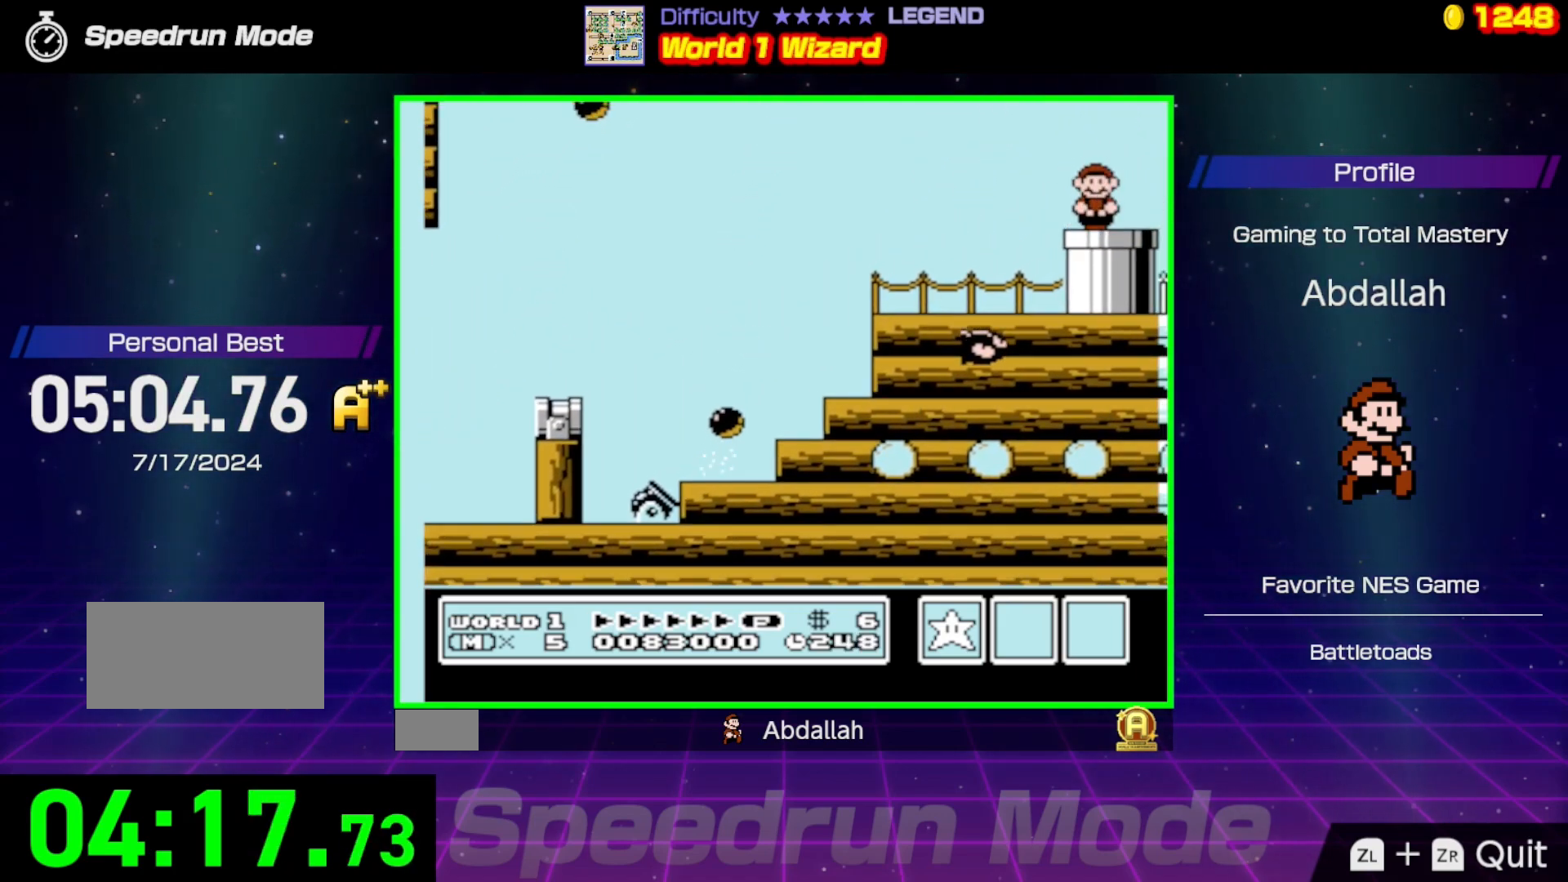
{"buttons": ["B", "DPAD_RIGHT"], "events": [[233, "DPAD_RIGHT", "down"], [283, "DPAD_DOWN", "up"]]}